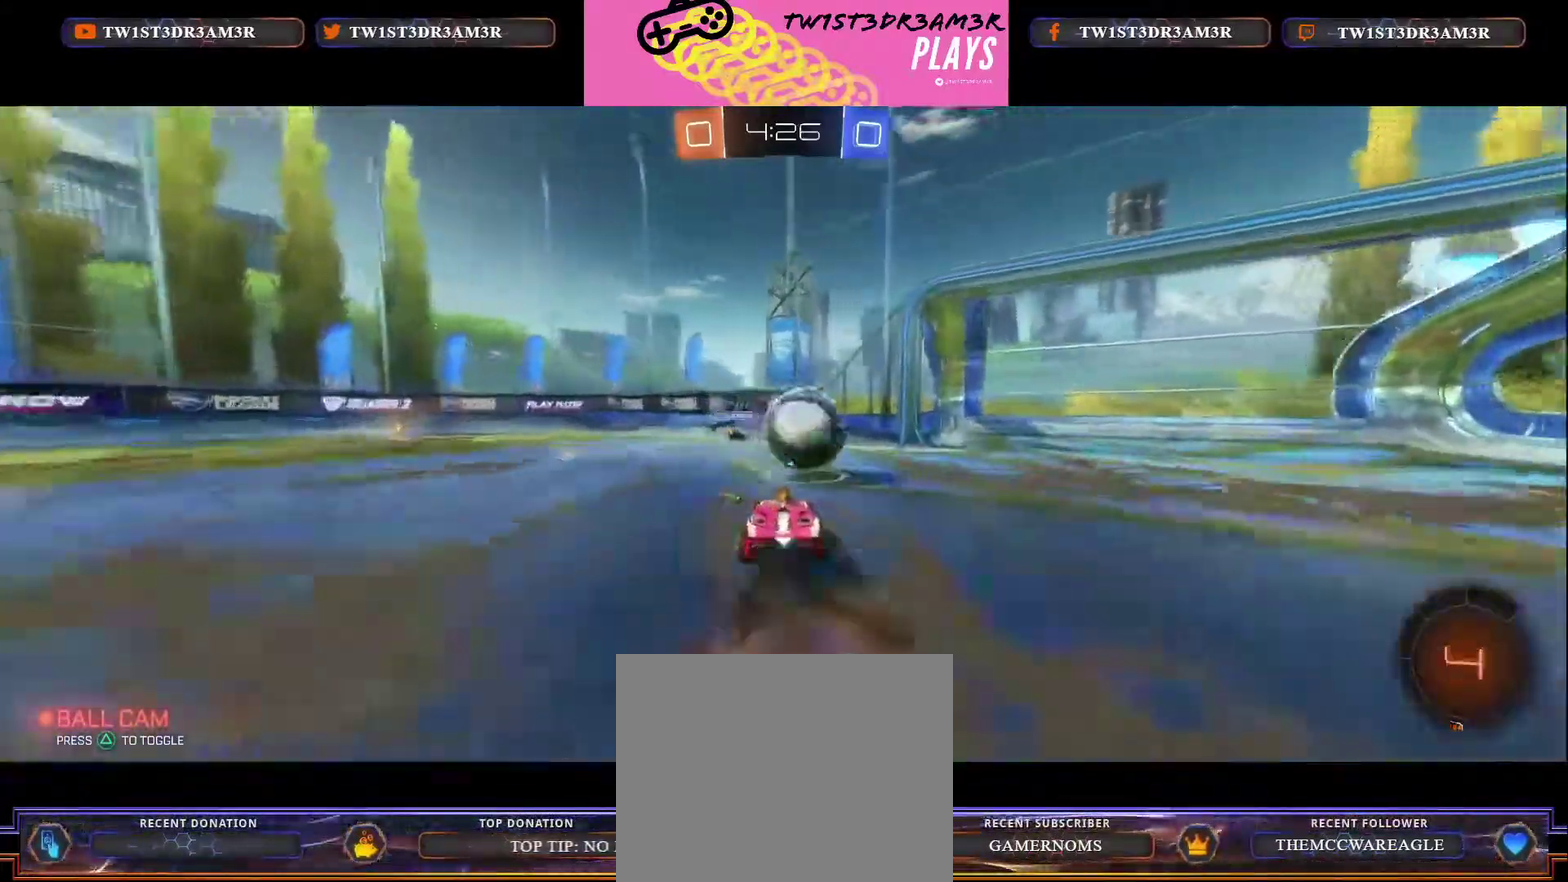
Gameplay with a controller (Xbox layout); each line is a JSON object with the inputs held at the frame after it. "events" lists button and stick changes between this image and that frame as [ms after this image, input, new state], when the widget could be followed in between.
{"buttons": ["R2"], "left_stick": "center", "right_stick": "center"}
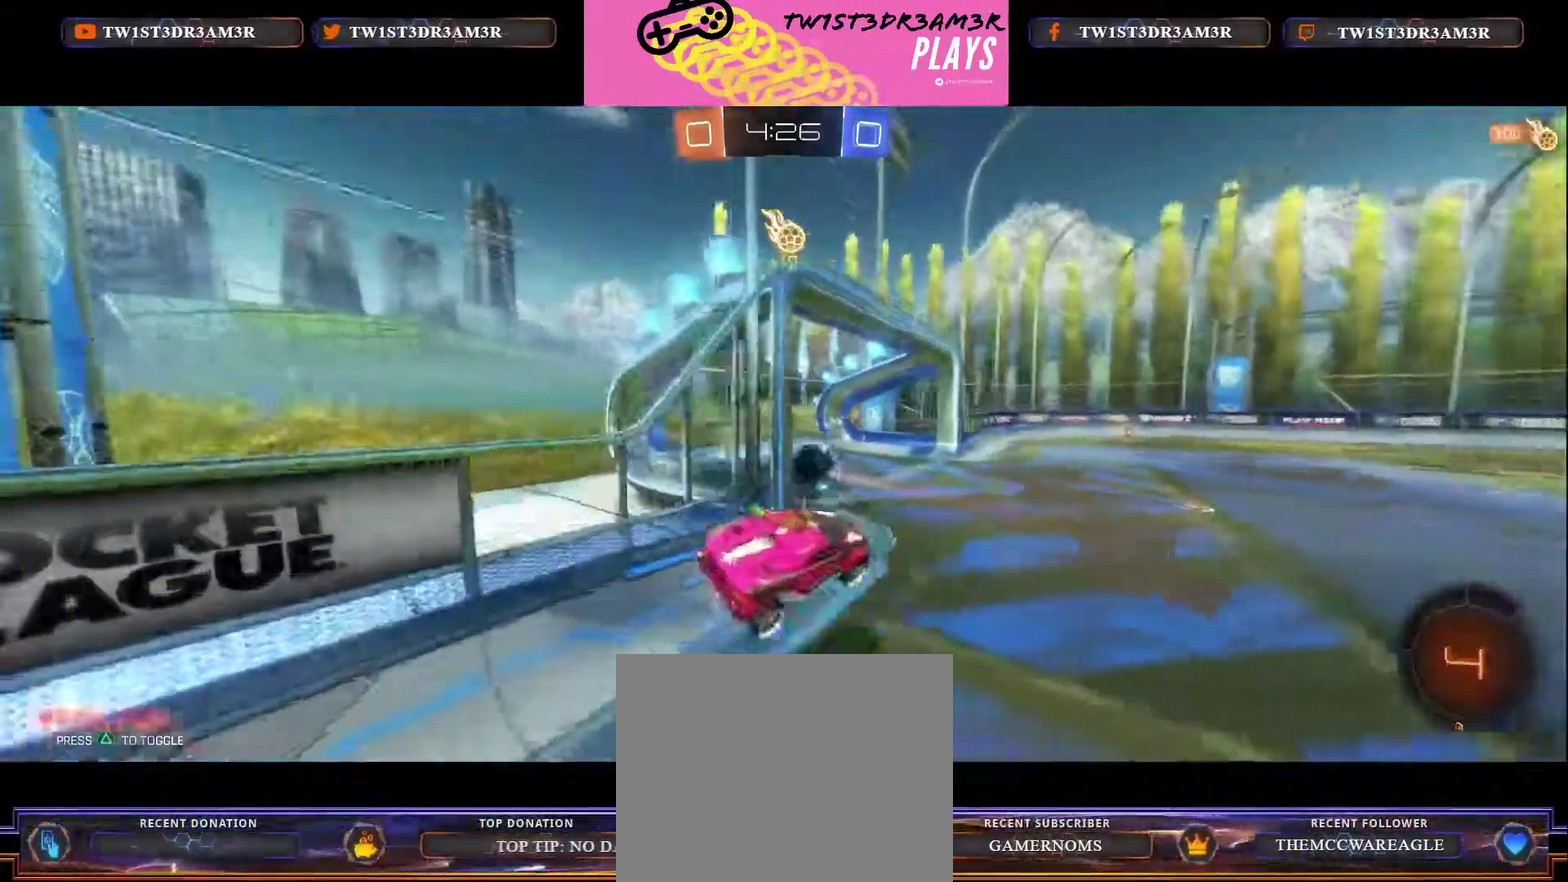
{"buttons": [], "left_stick": "center", "right_stick": "center", "events": [[134, "R2", "up"]]}
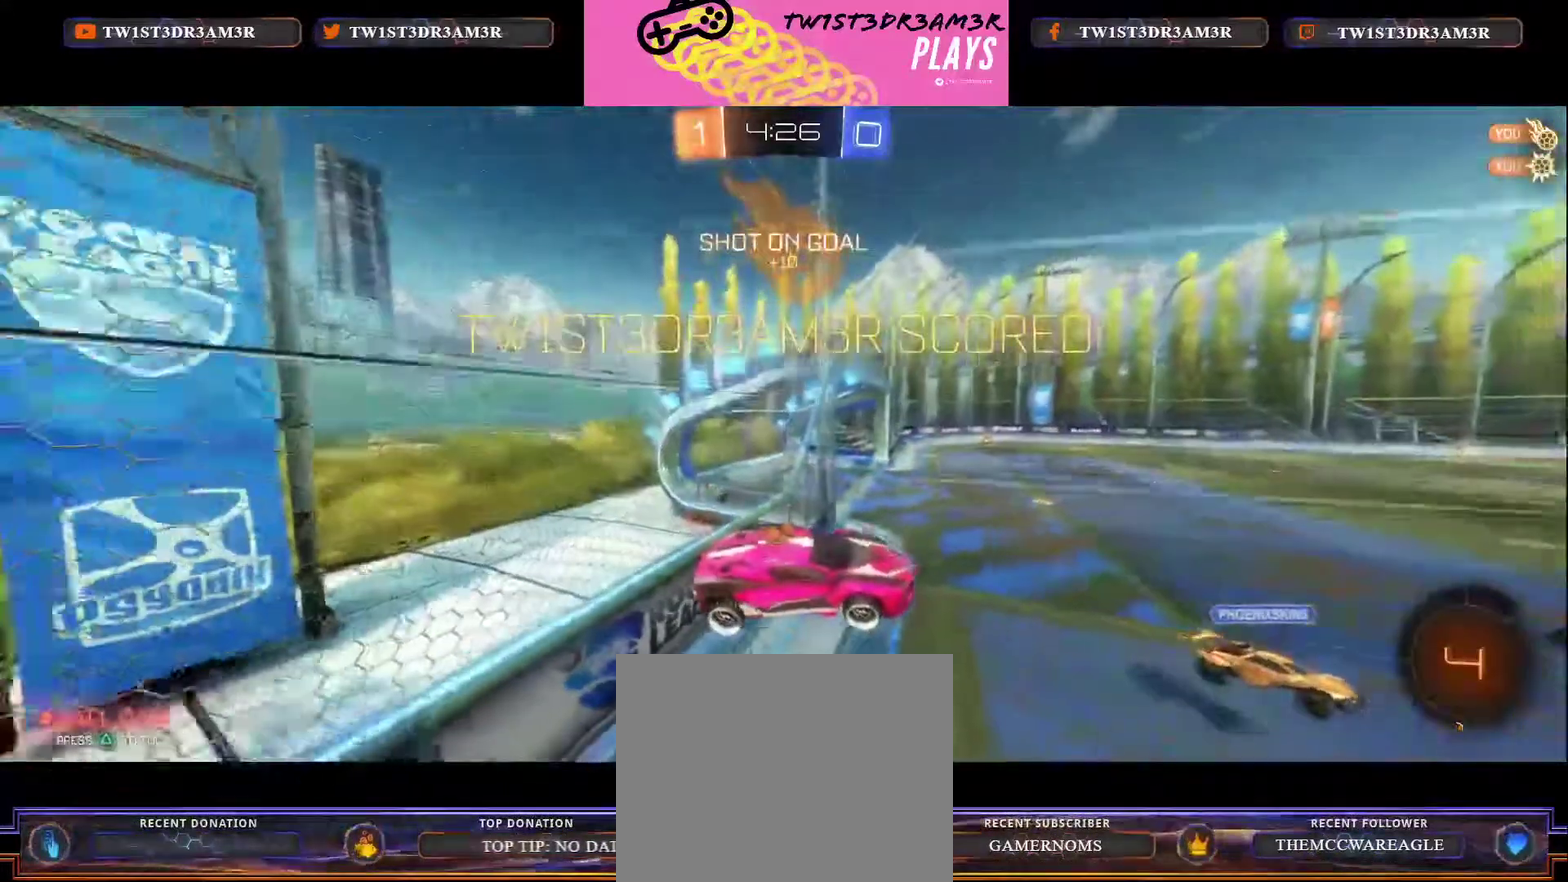
{"buttons": [], "left_stick": "center", "right_stick": "center", "events": []}
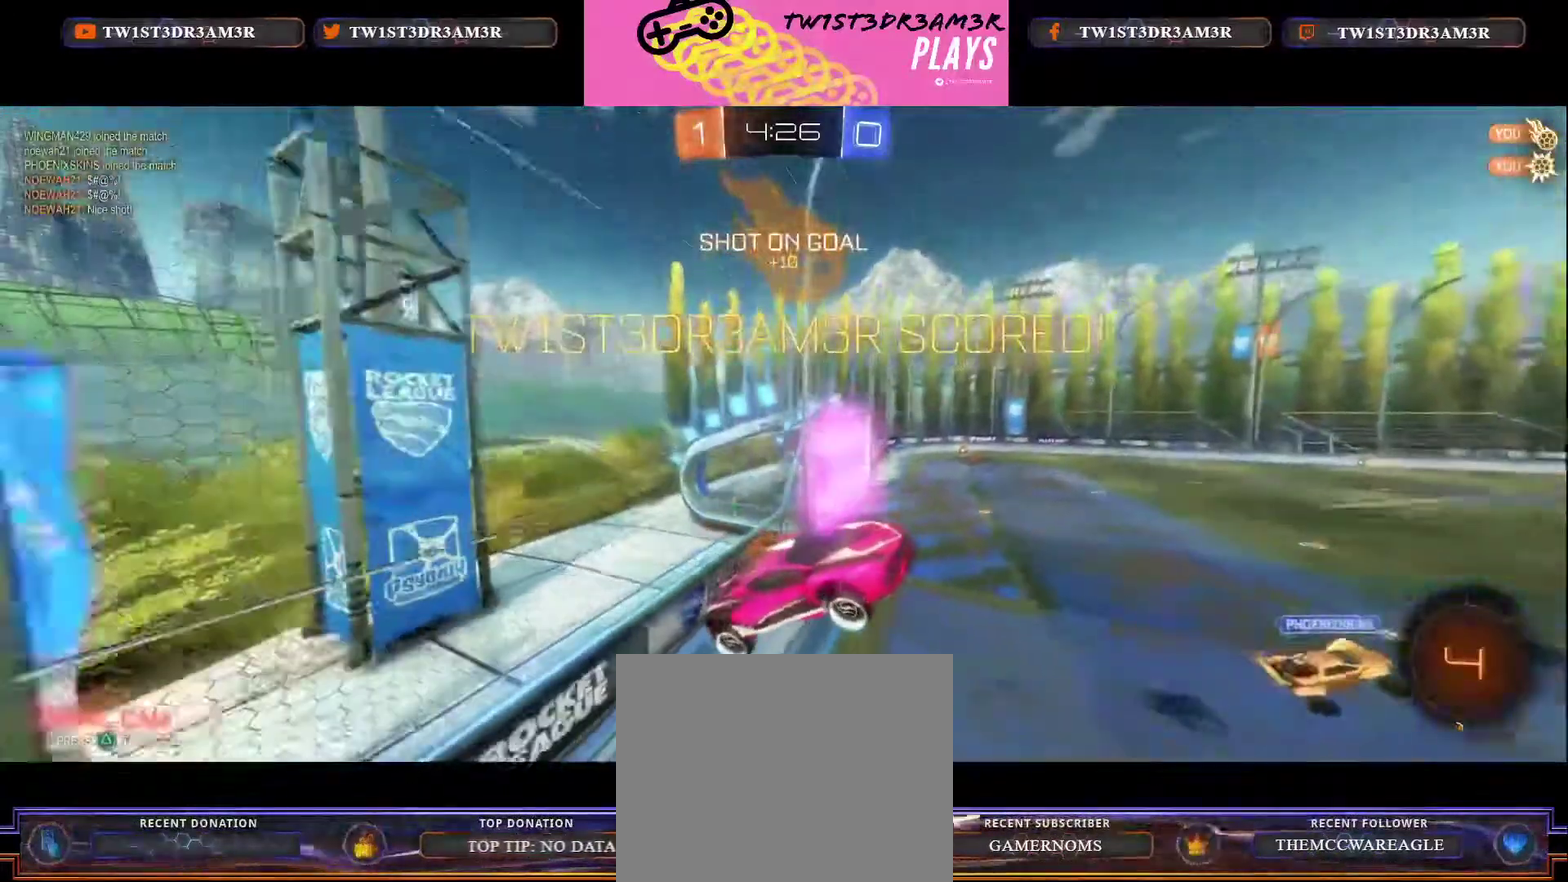
{"buttons": [], "left_stick": "center", "right_stick": "center", "events": []}
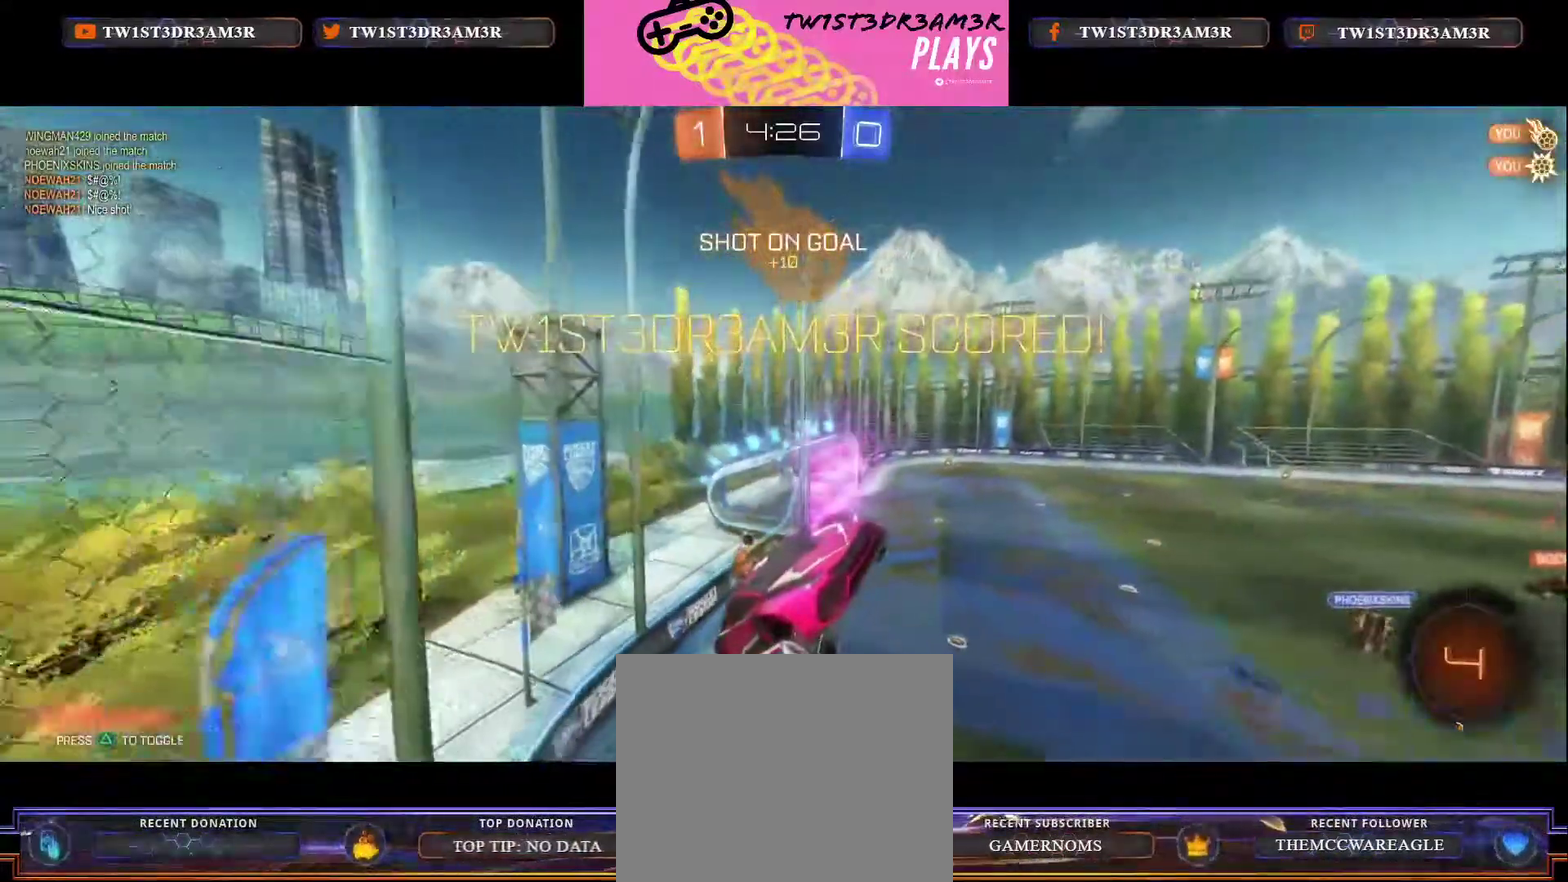
{"buttons": ["B", "R2"], "left_stick": "up-right", "right_stick": "center", "events": [[267, "R2", "down"], [300, "left_stick", "up-left"], [333, "X", "down"], [350, "B", "down"], [367, "left_stick", "up-right"], [467, "X", "up"]]}
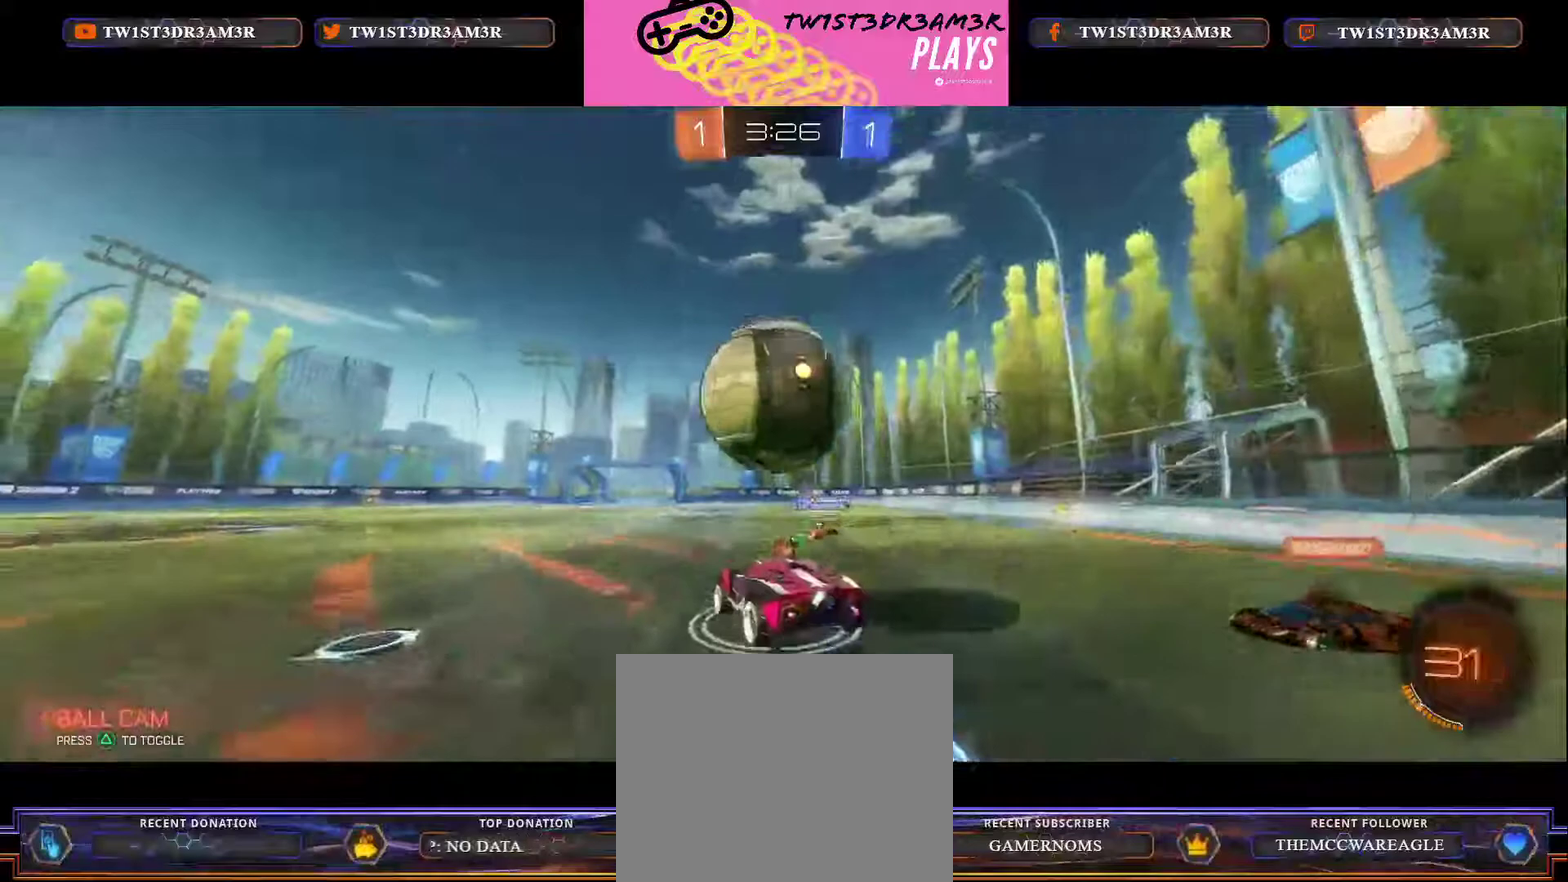
{"buttons": ["B", "X", "R2"], "left_stick": "center", "right_stick": "center", "events": [[17, "left_stick", "center"], [50, "X", "down"]]}
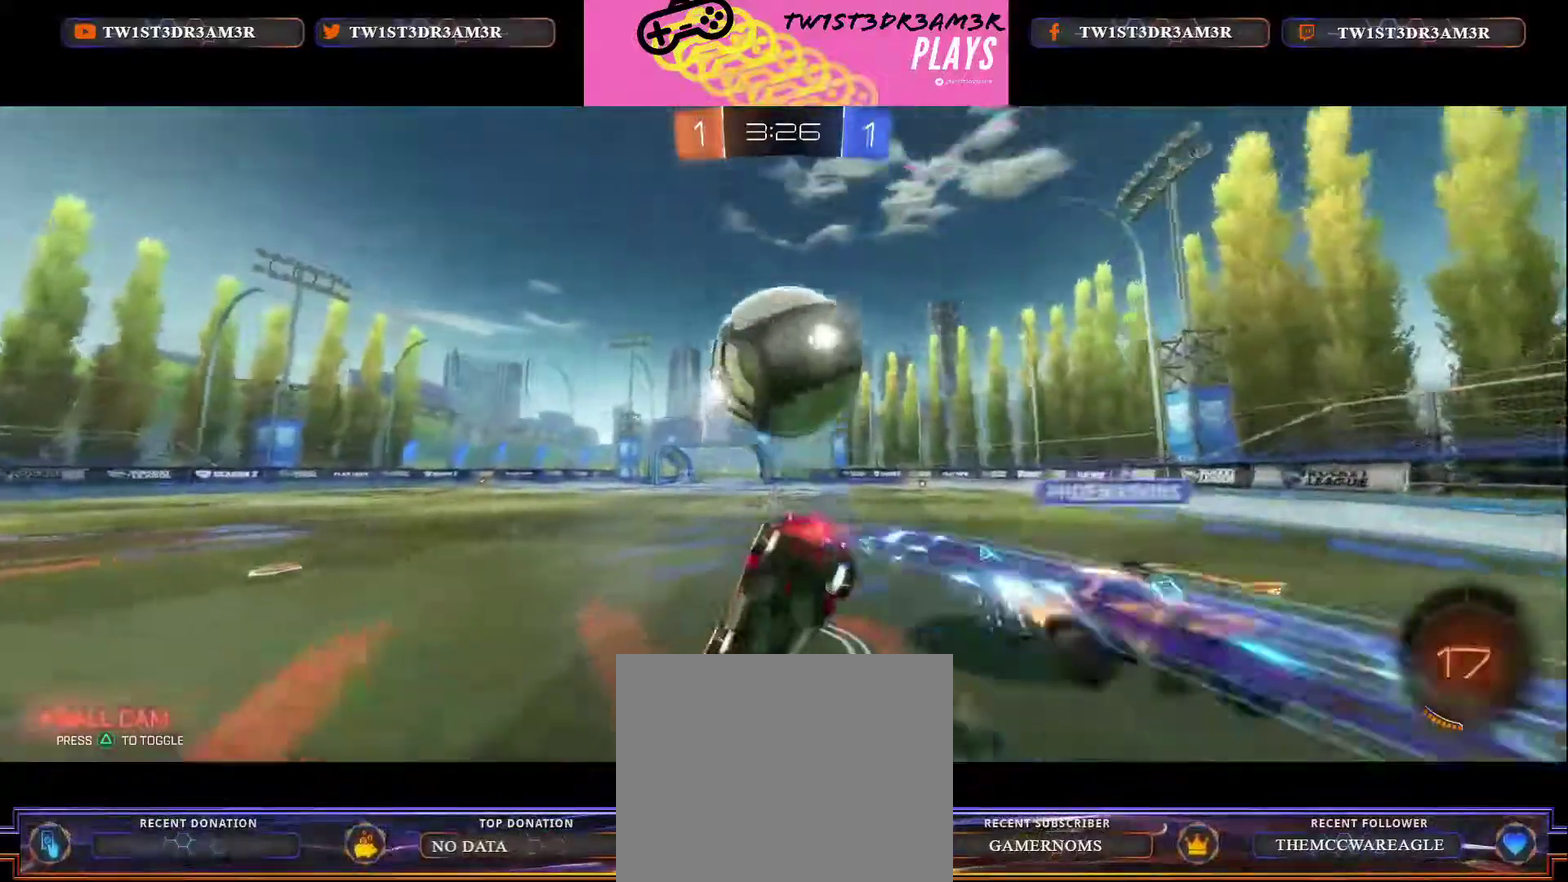
{"buttons": ["R2"], "left_stick": "center", "right_stick": "center", "events": [[67, "X", "up"], [117, "B", "up"], [117, "left_stick", "down-left"], [167, "left_stick", "left"], [317, "left_stick", "down-left"], [383, "left_stick", "center"]]}
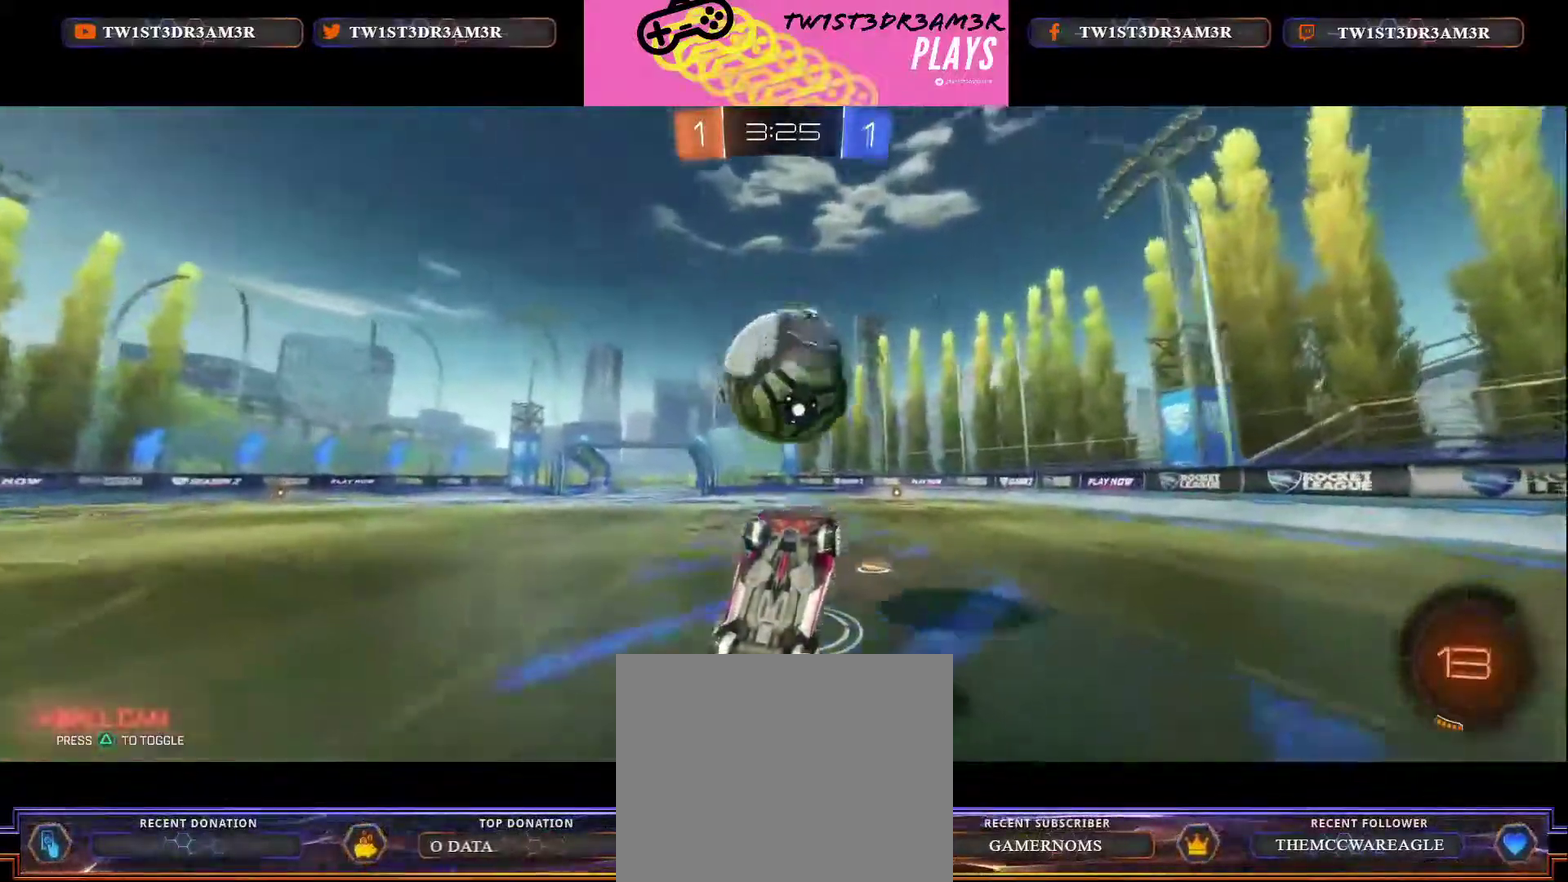
{"buttons": ["R2"], "left_stick": "center", "right_stick": "center", "events": []}
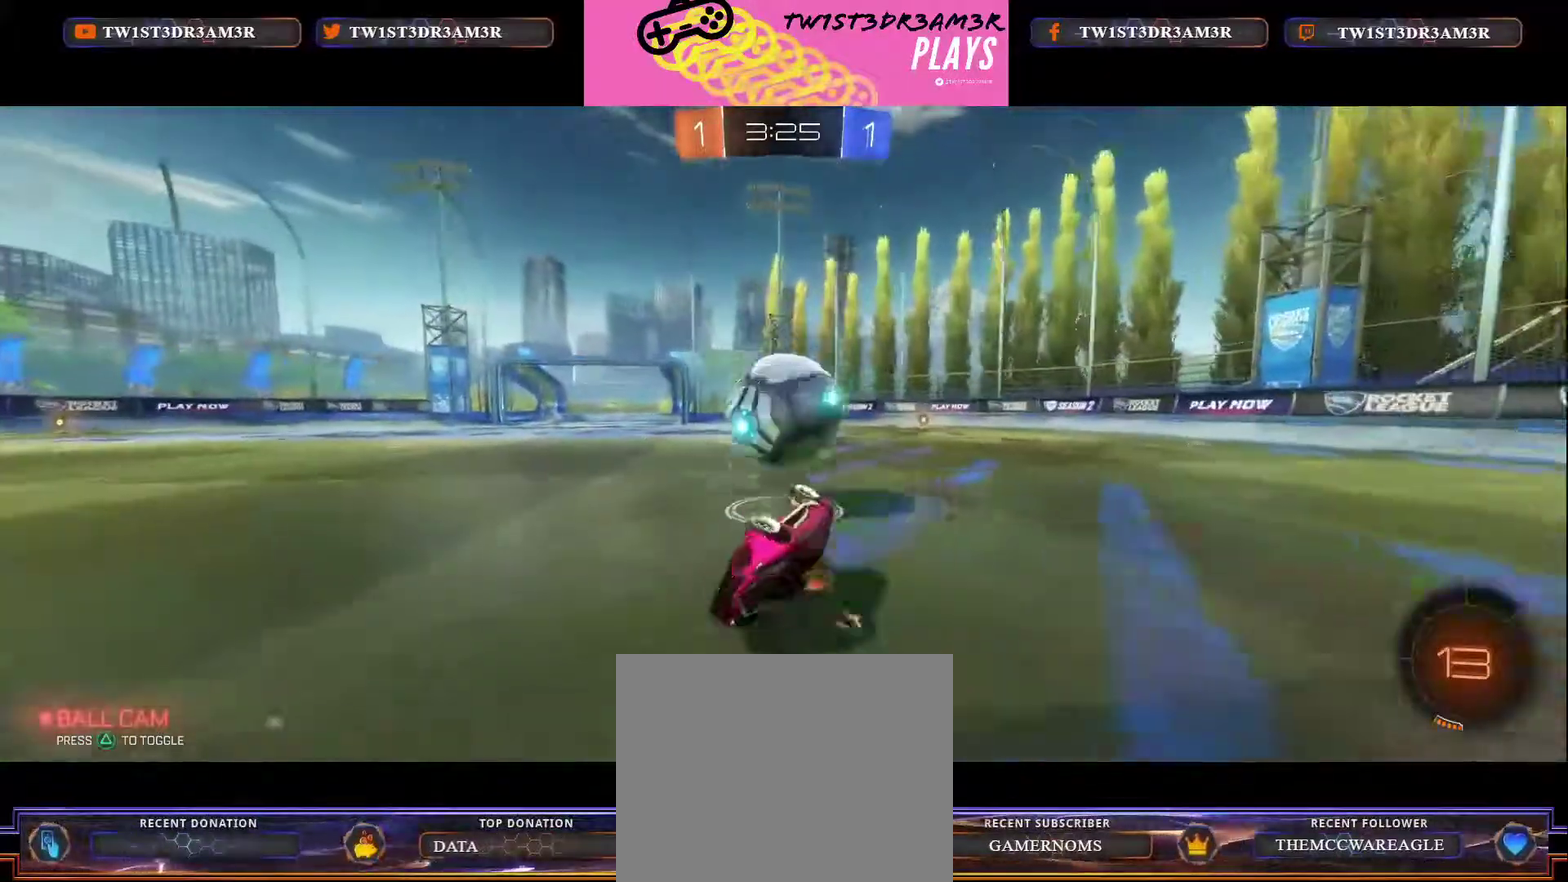
{"buttons": ["R2"], "left_stick": "up-right", "right_stick": "center", "events": [[117, "left_stick", "up-right"], [317, "X", "down"], [400, "X", "up"]]}
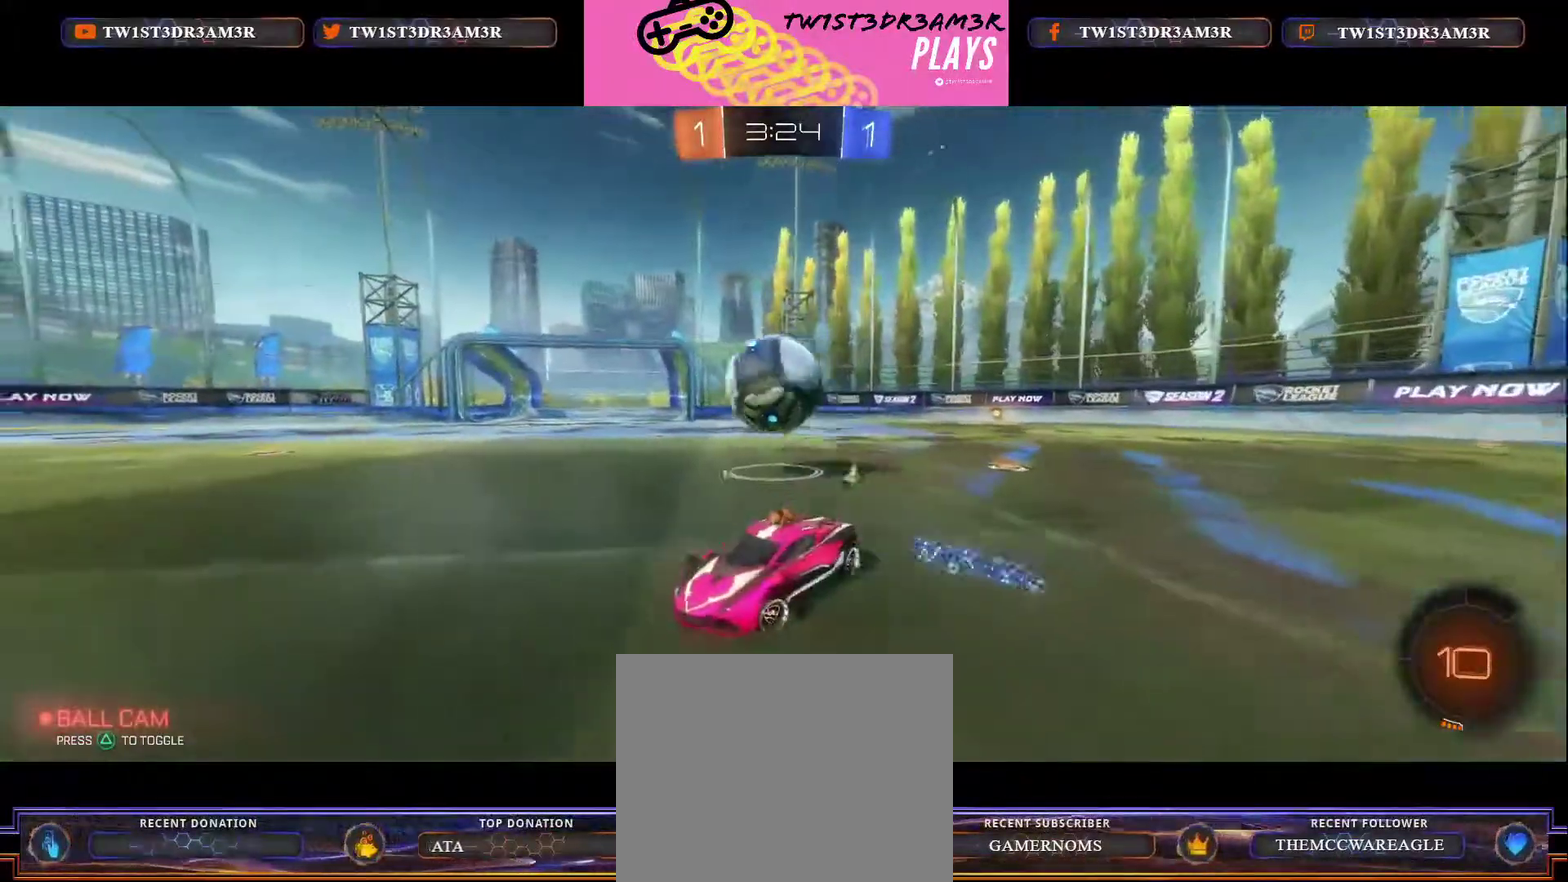
{"buttons": ["X", "R2"], "left_stick": "up-right", "right_stick": "center", "events": [[367, "X", "down"]]}
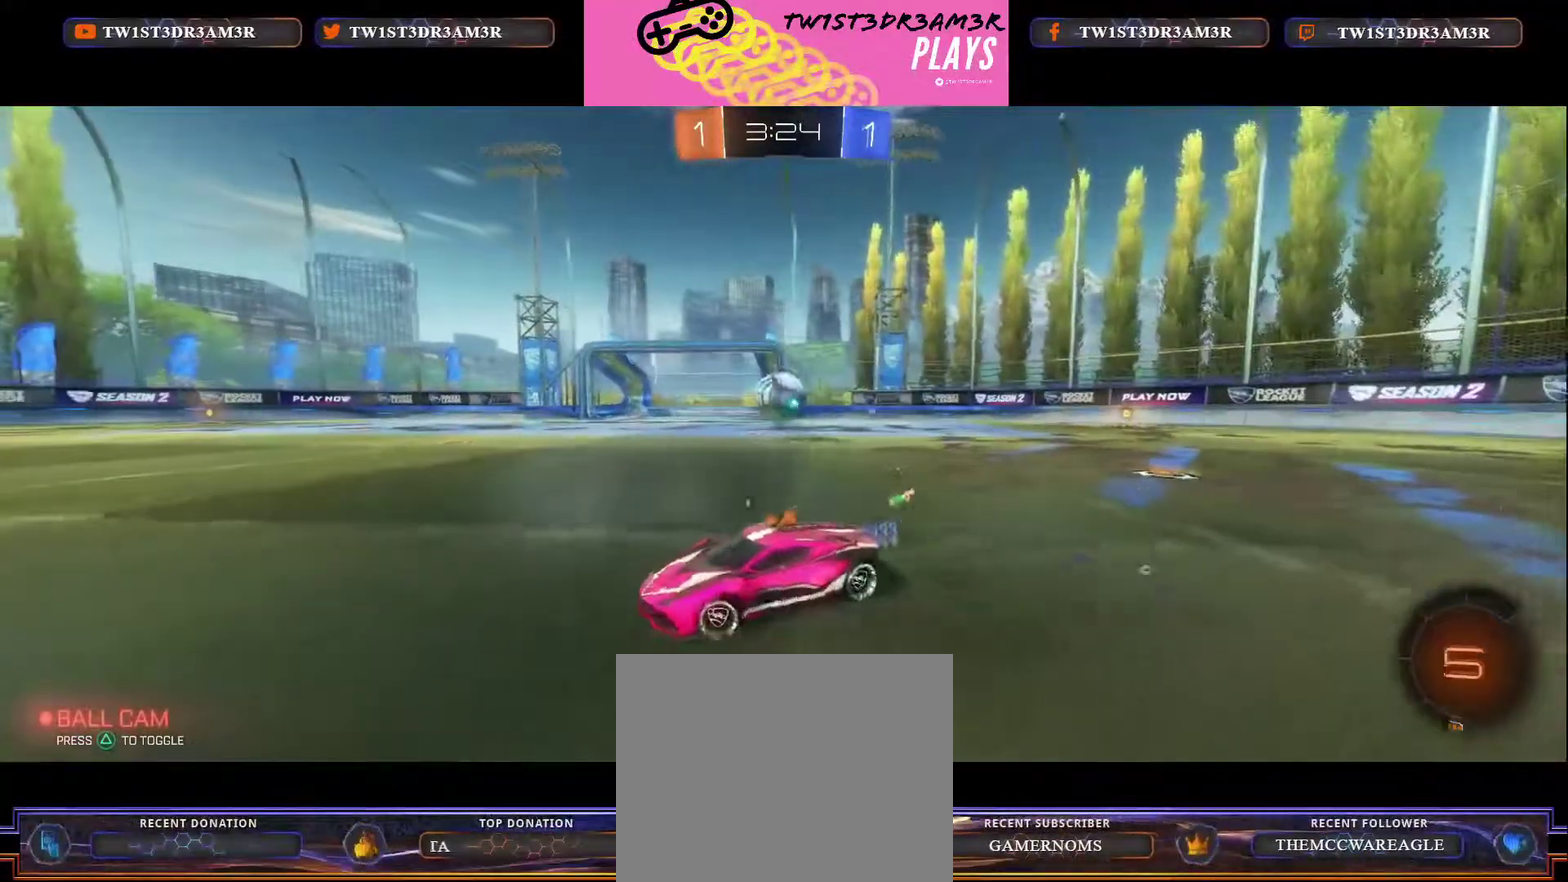
{"buttons": ["X", "R2"], "left_stick": "up-right", "right_stick": "center", "events": []}
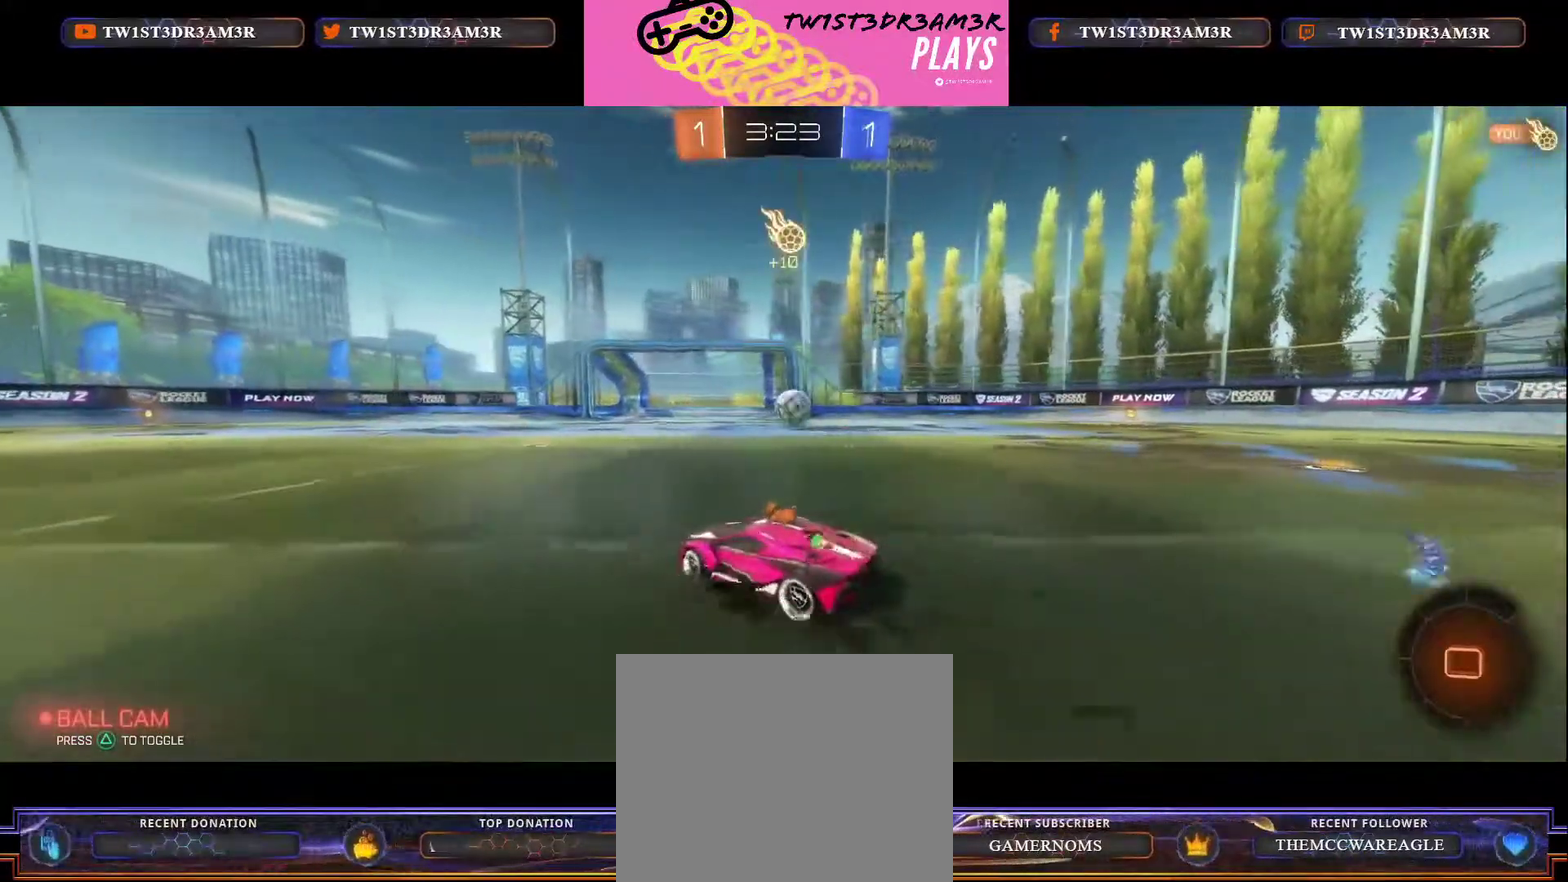
{"buttons": ["X", "R2"], "left_stick": "center", "right_stick": "center", "events": [[234, "left_stick", "center"]]}
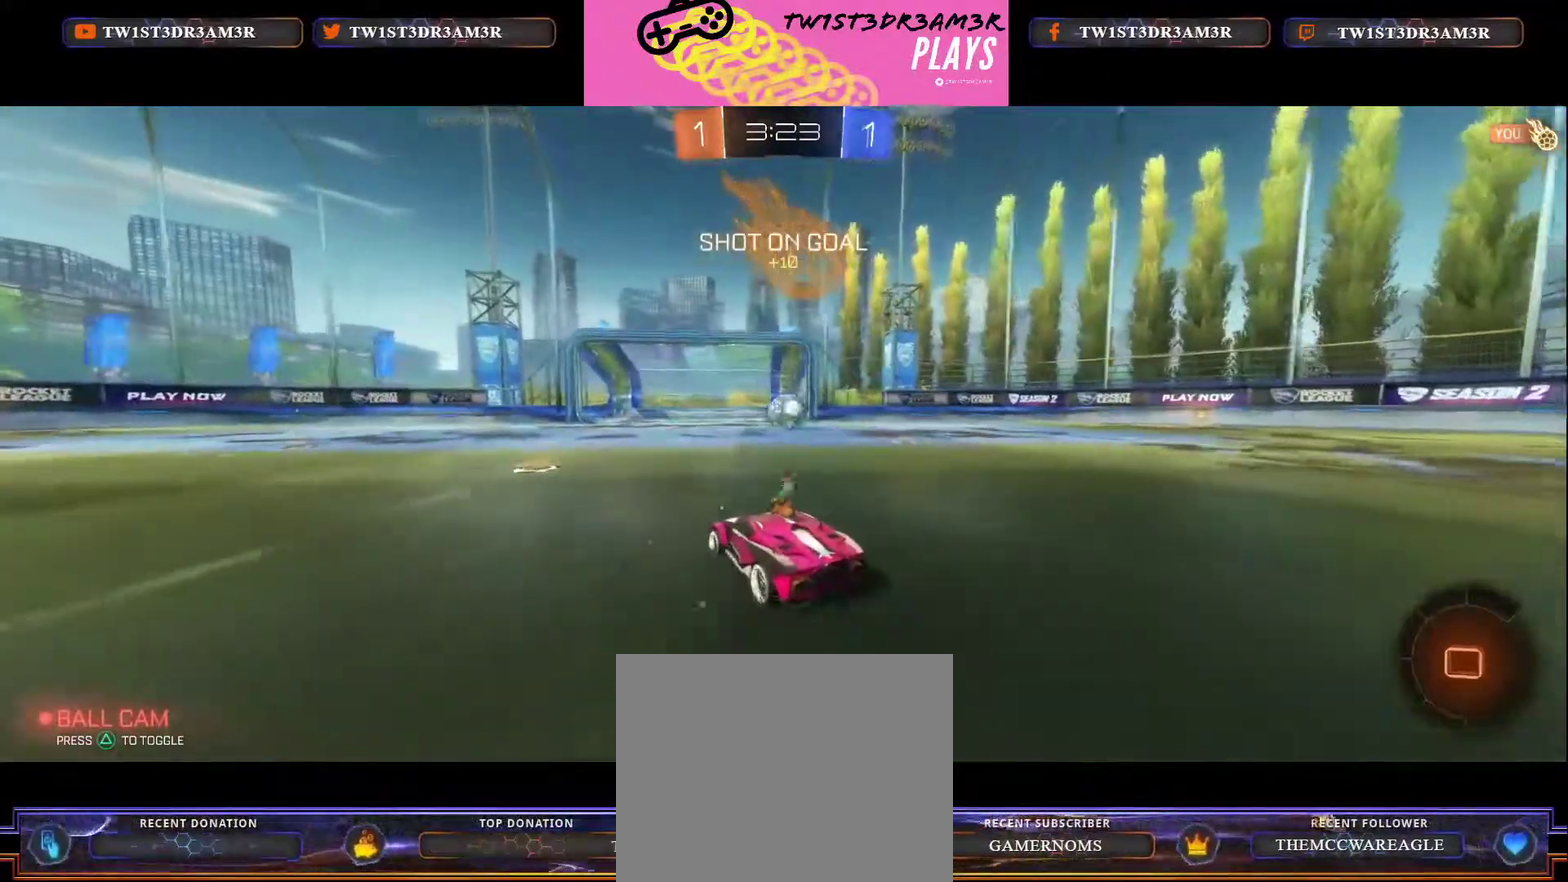
{"buttons": ["X", "R2"], "left_stick": "center", "right_stick": "center", "events": [[233, "left_stick", "up-right"], [367, "left_stick", "center"]]}
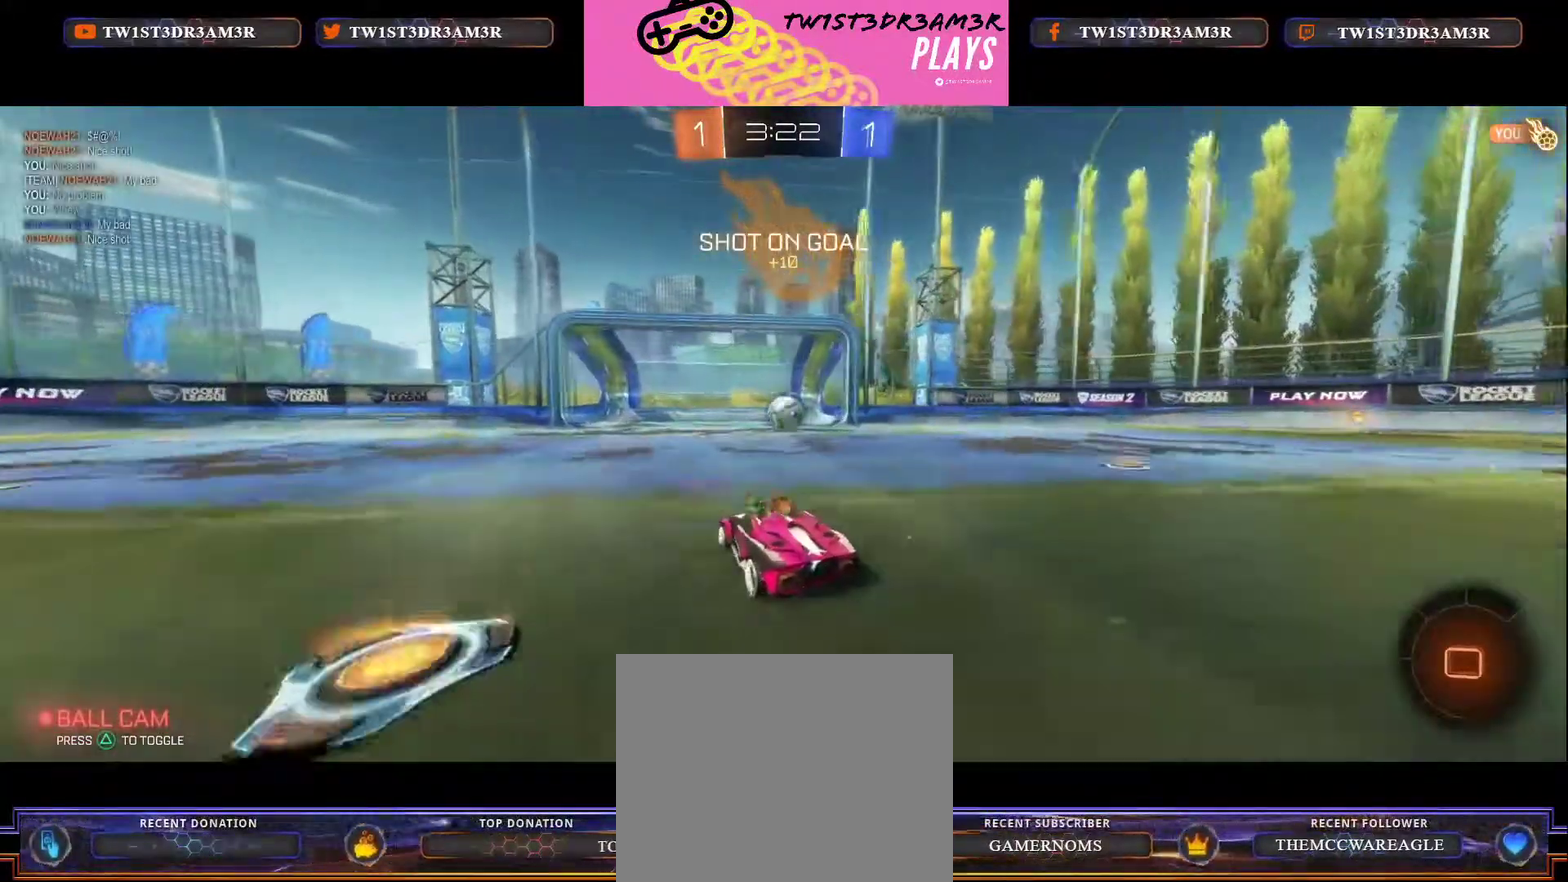
{"buttons": ["X", "R2"], "left_stick": "up", "right_stick": "center", "events": [[150, "left_stick", "up-right"], [284, "left_stick", "center"], [417, "left_stick", "up"]]}
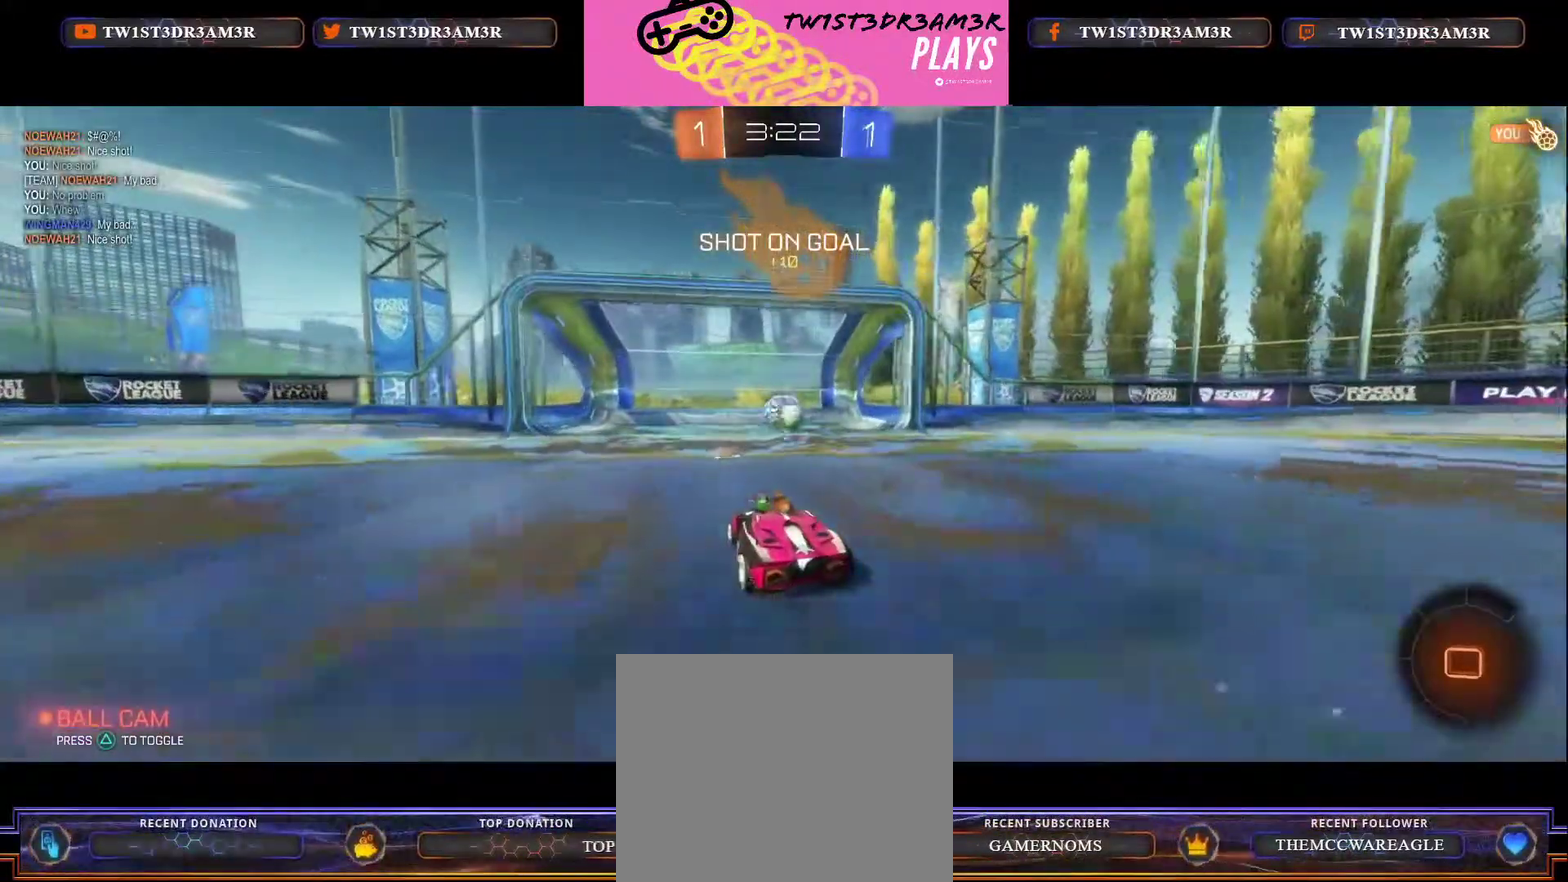
{"buttons": ["B", "R2", "L3"], "left_stick": "up", "right_stick": "center"}
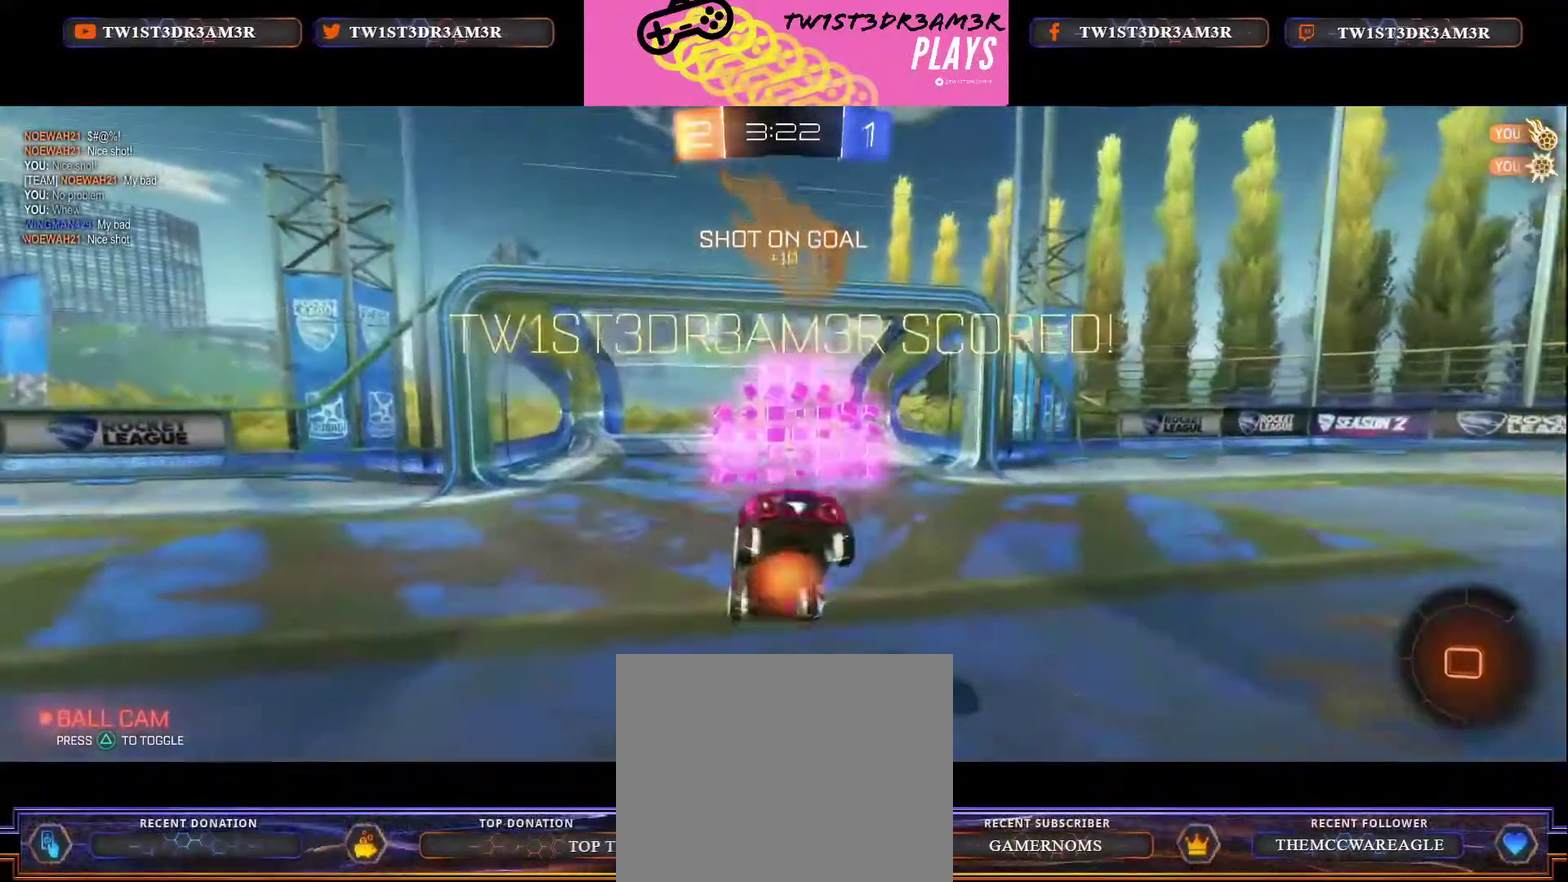
{"buttons": [], "left_stick": "center", "right_stick": "center"}
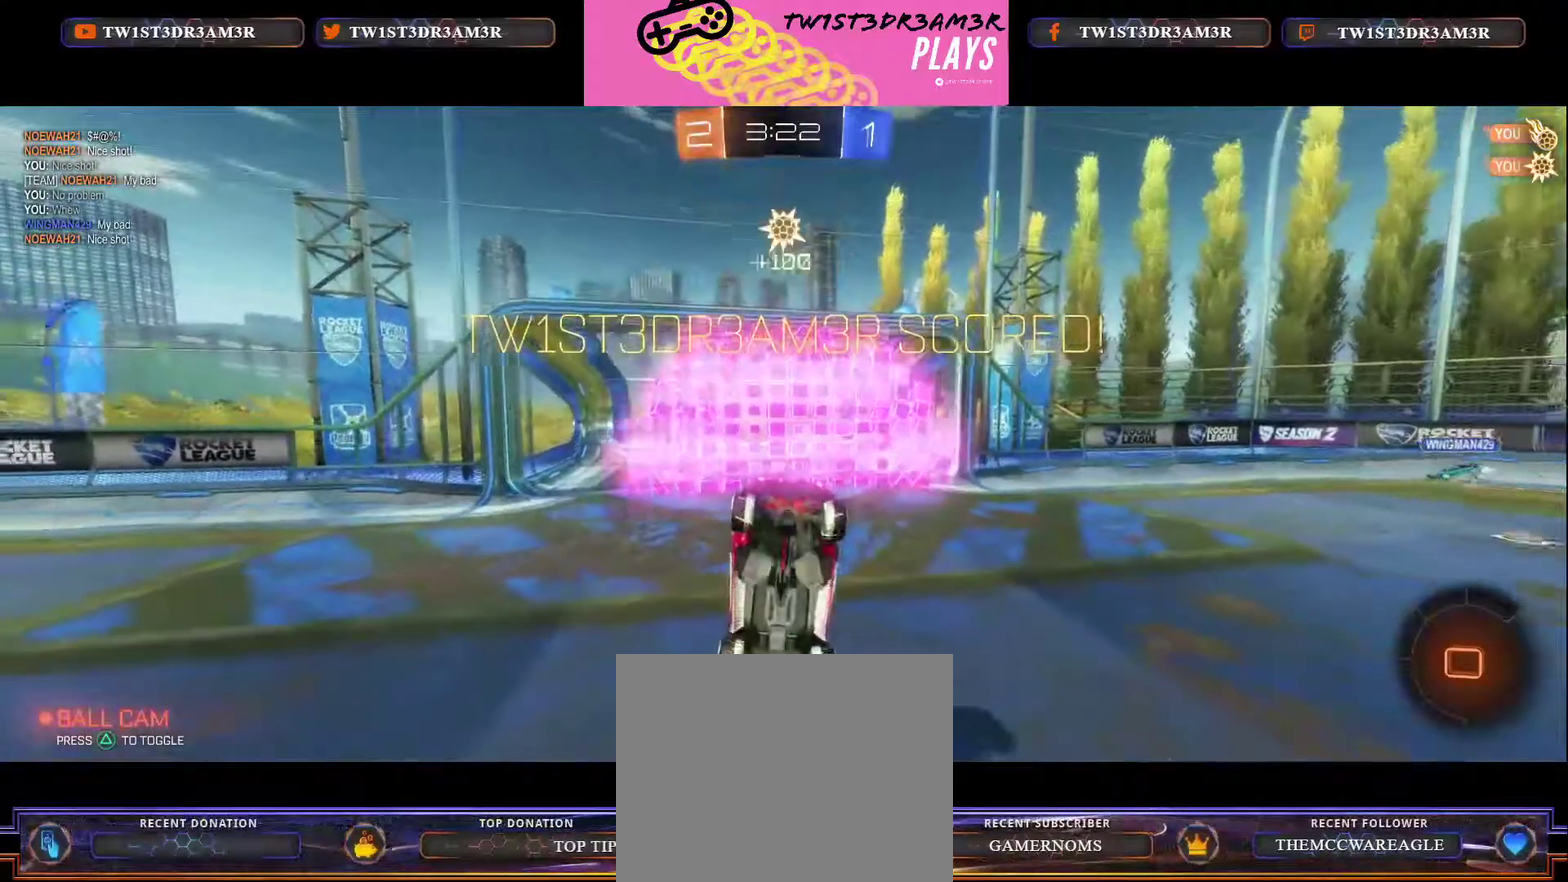
{"buttons": [], "left_stick": "center", "right_stick": "center", "events": []}
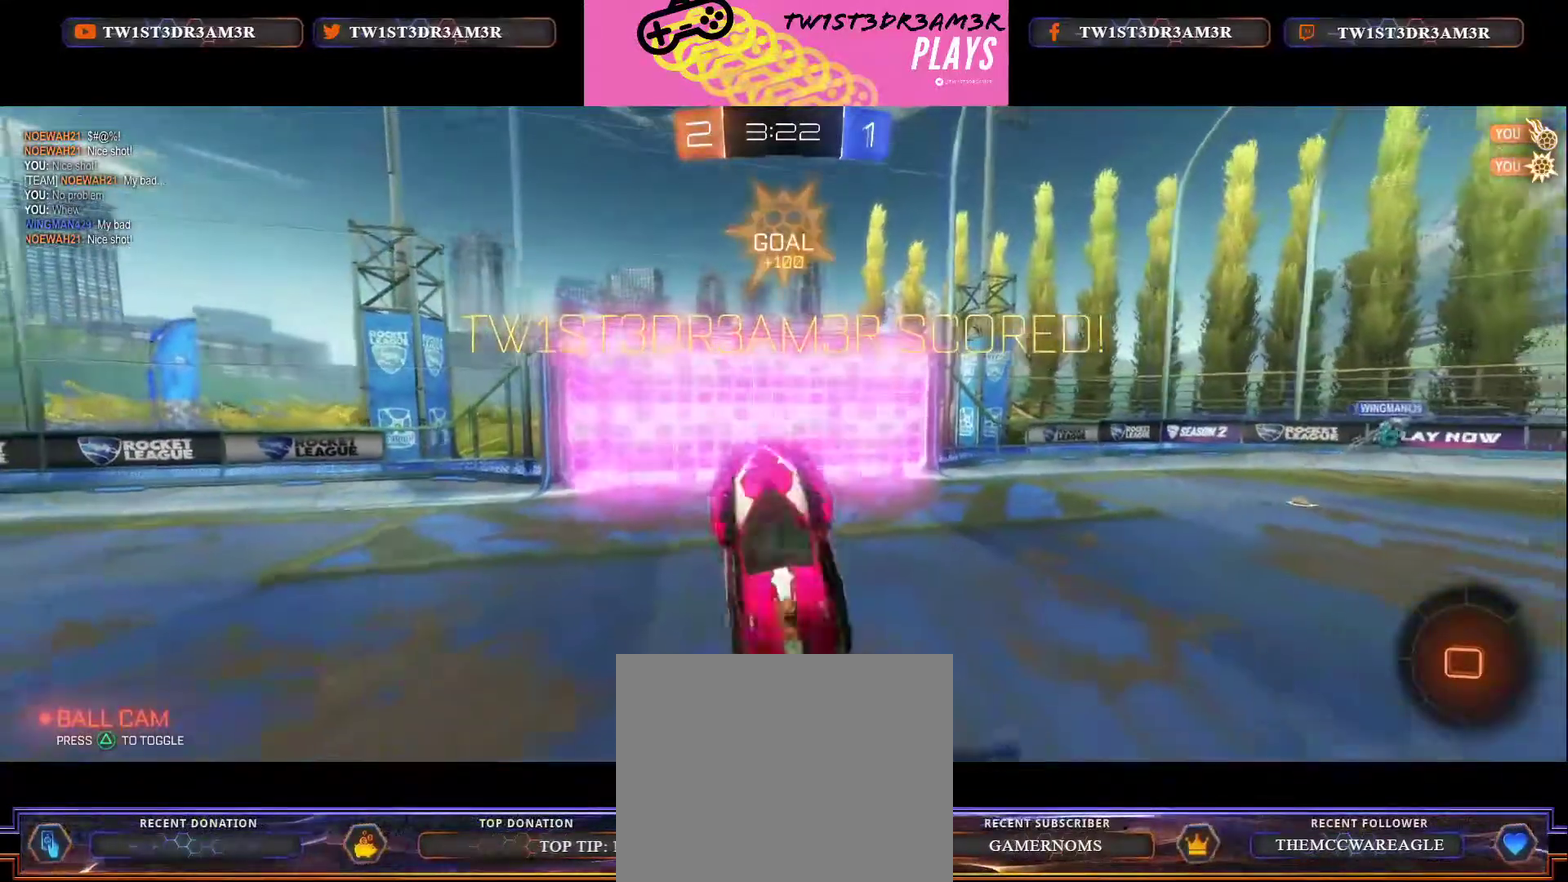
{"buttons": [], "left_stick": "center", "right_stick": "center", "events": []}
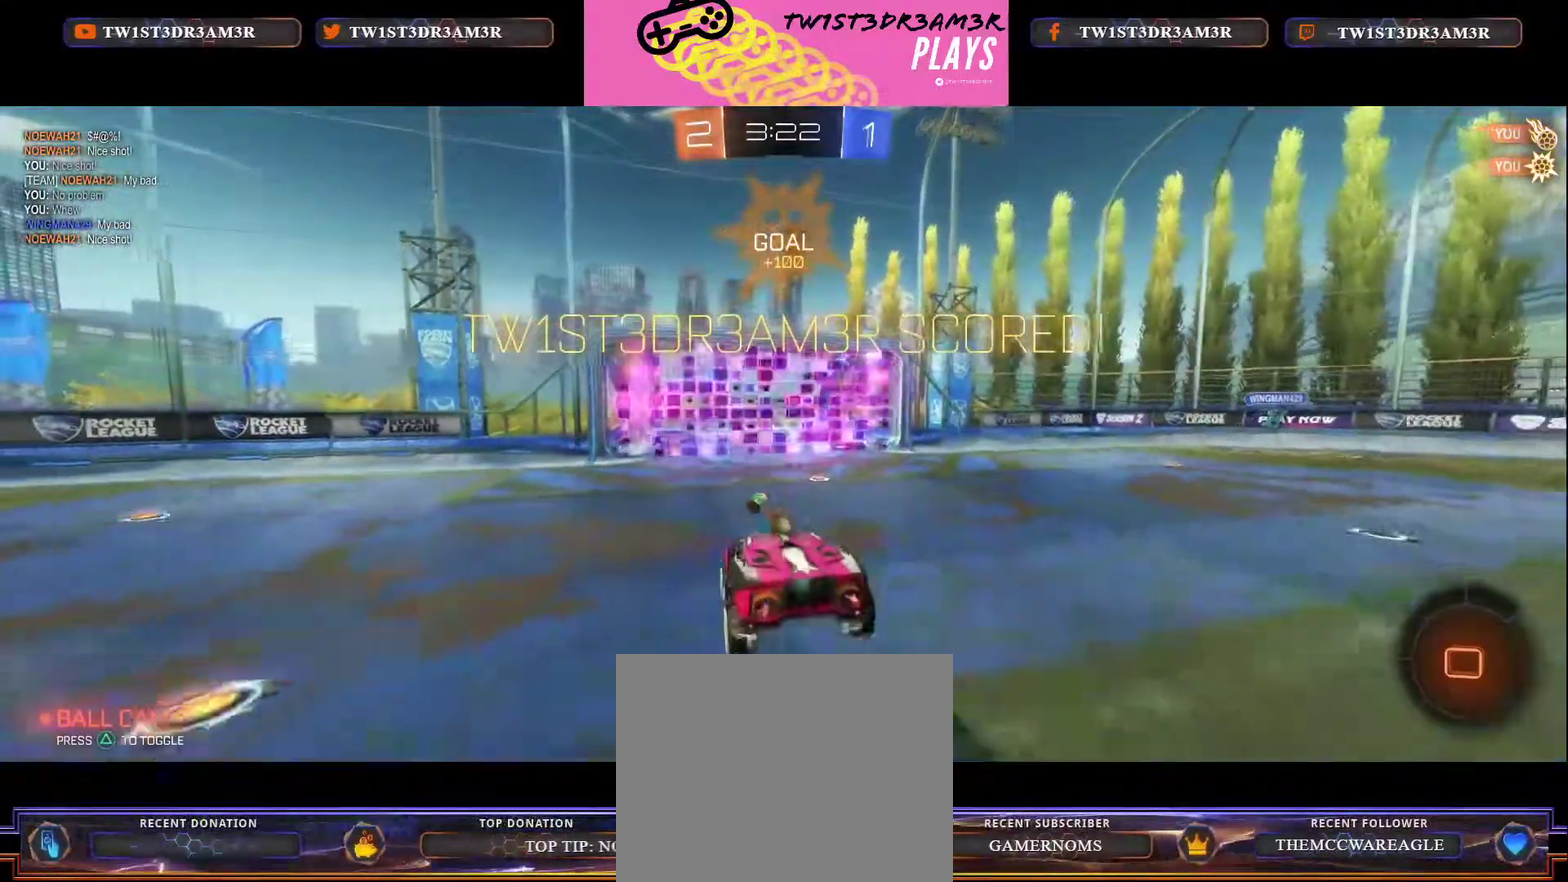
{"buttons": [], "left_stick": "center", "right_stick": "center", "events": []}
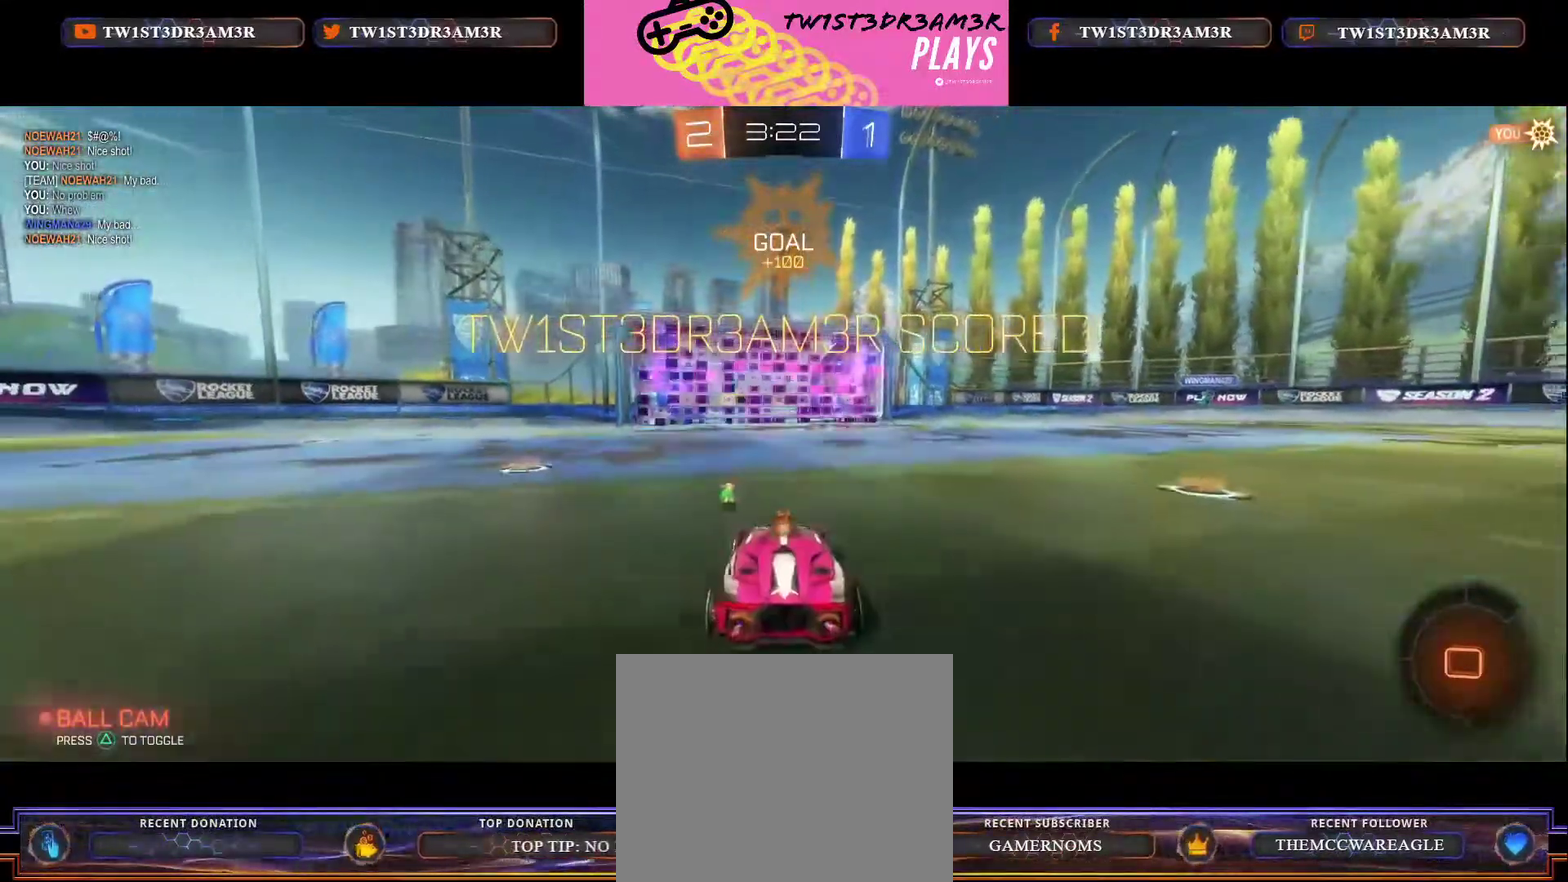
{"buttons": [], "left_stick": "center", "right_stick": "center", "events": []}
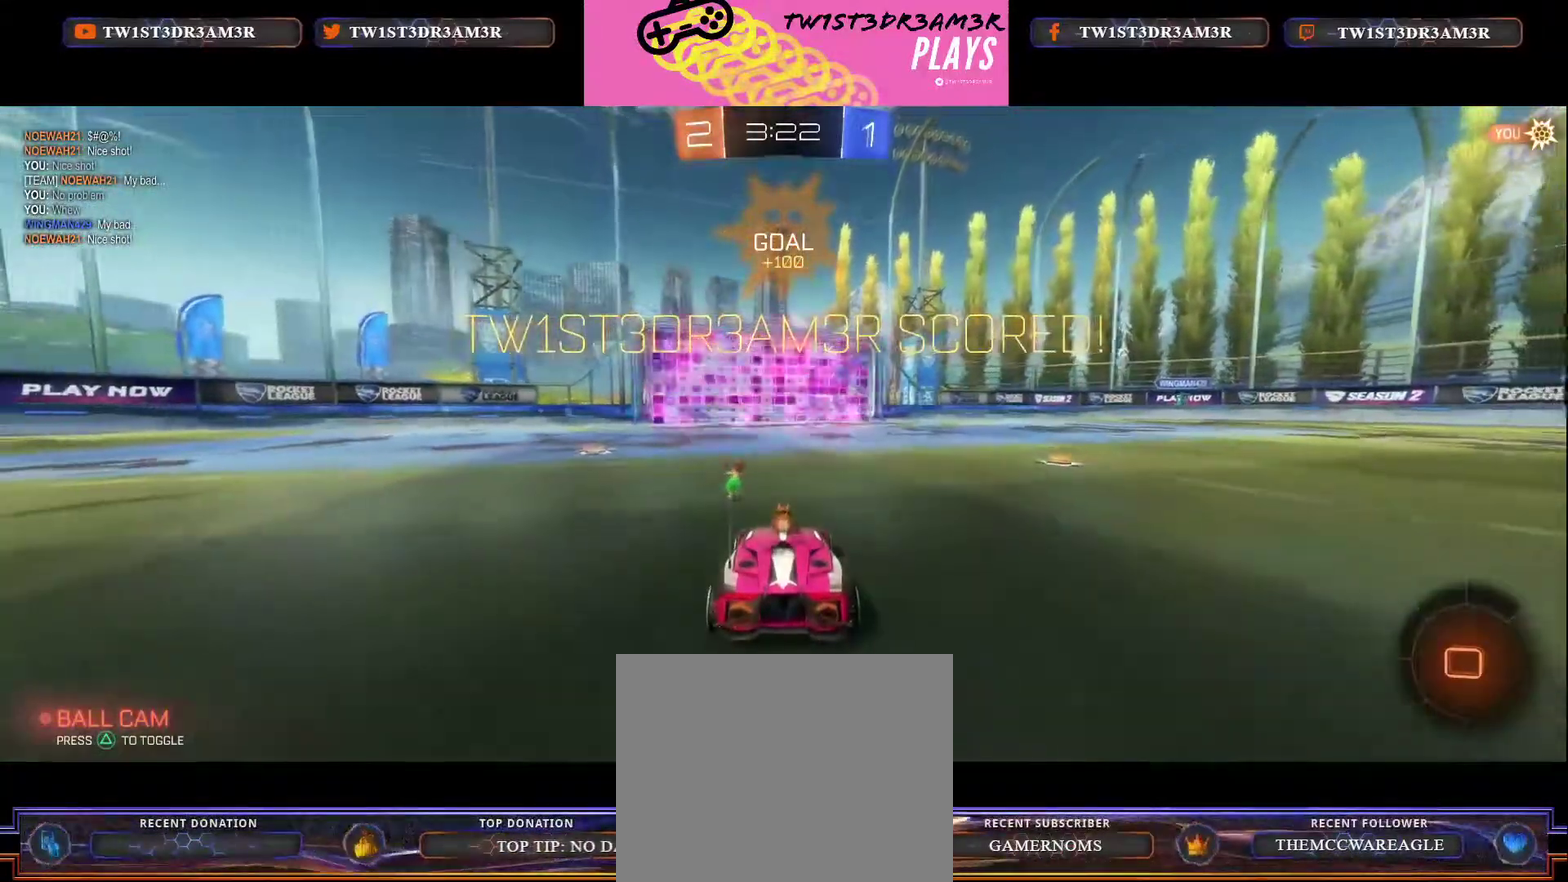
{"buttons": [], "left_stick": "center", "right_stick": "center", "events": []}
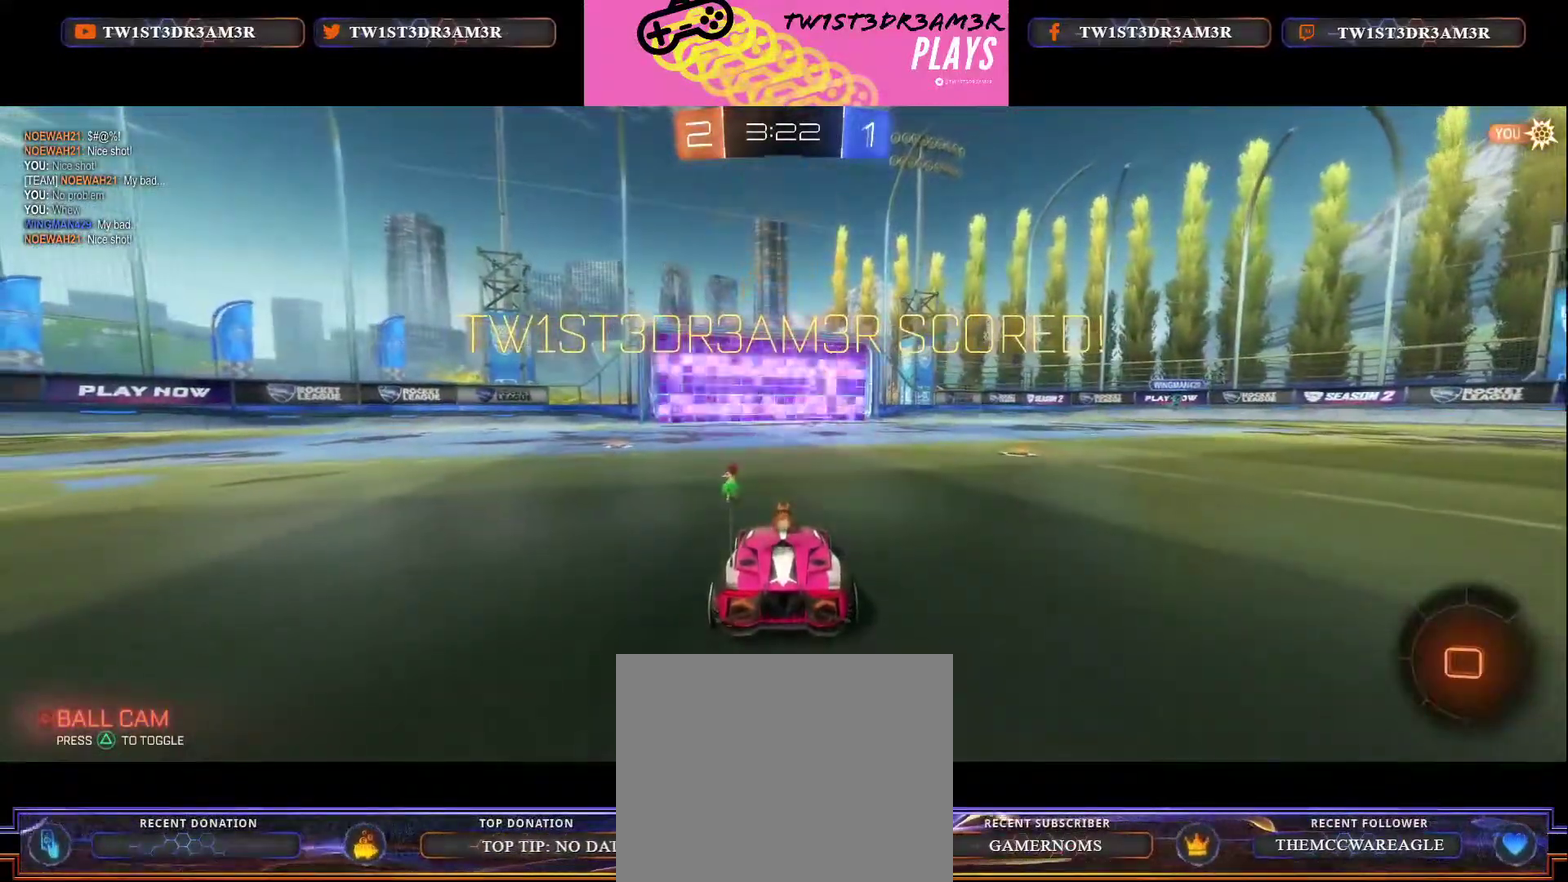
{"buttons": ["R2"], "left_stick": "center", "right_stick": "center", "events": [[351, "R2", "down"]]}
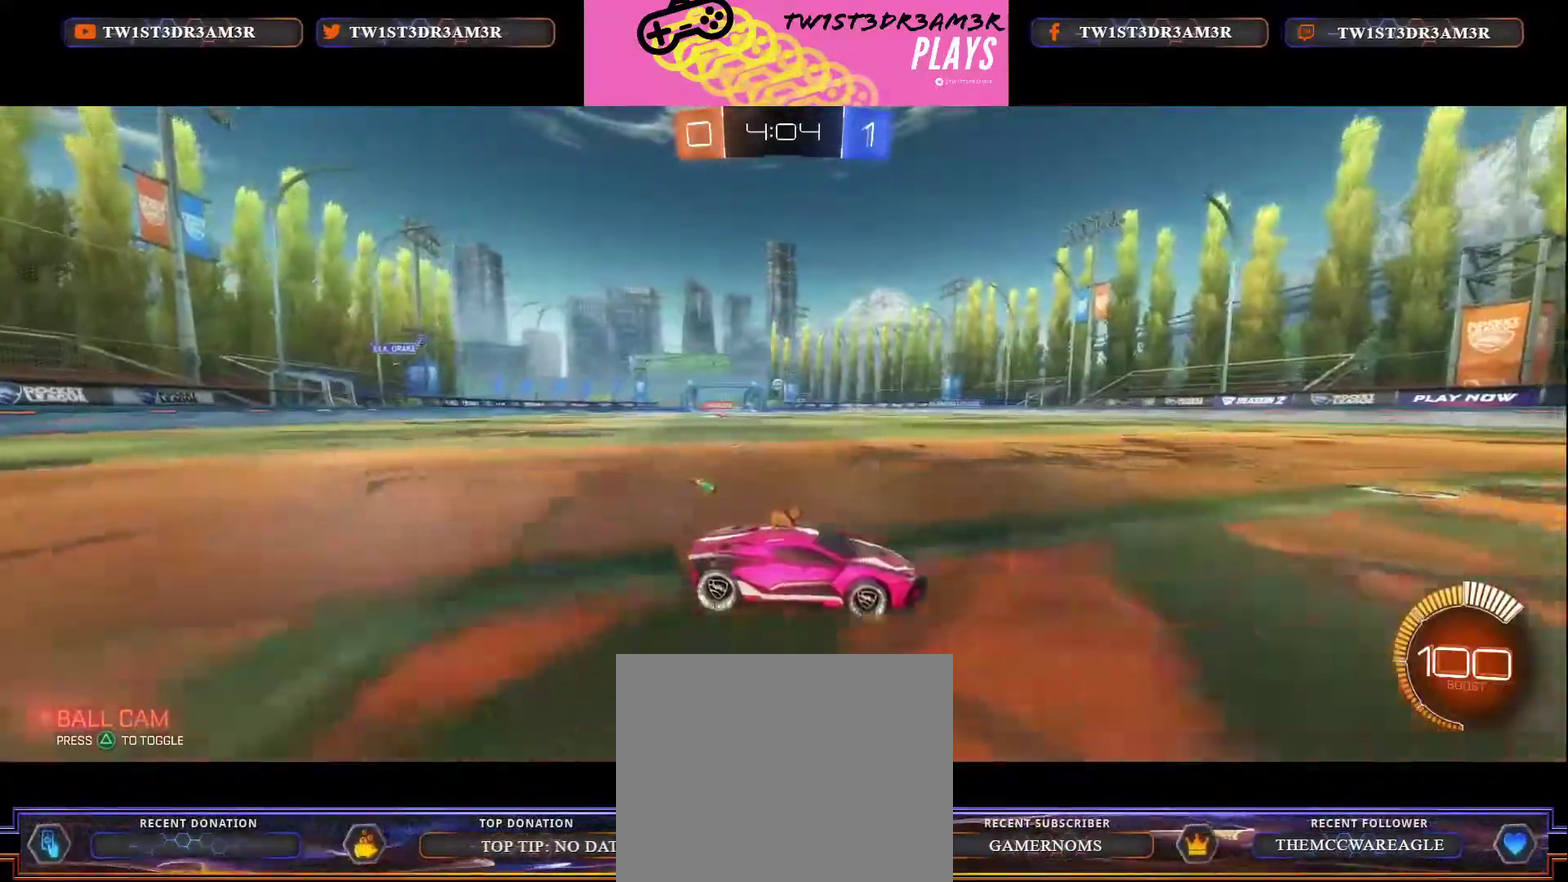
{"buttons": ["R2"], "left_stick": "center", "right_stick": "center", "events": [[83, "left_stick", "left"], [300, "left_stick", "center"]]}
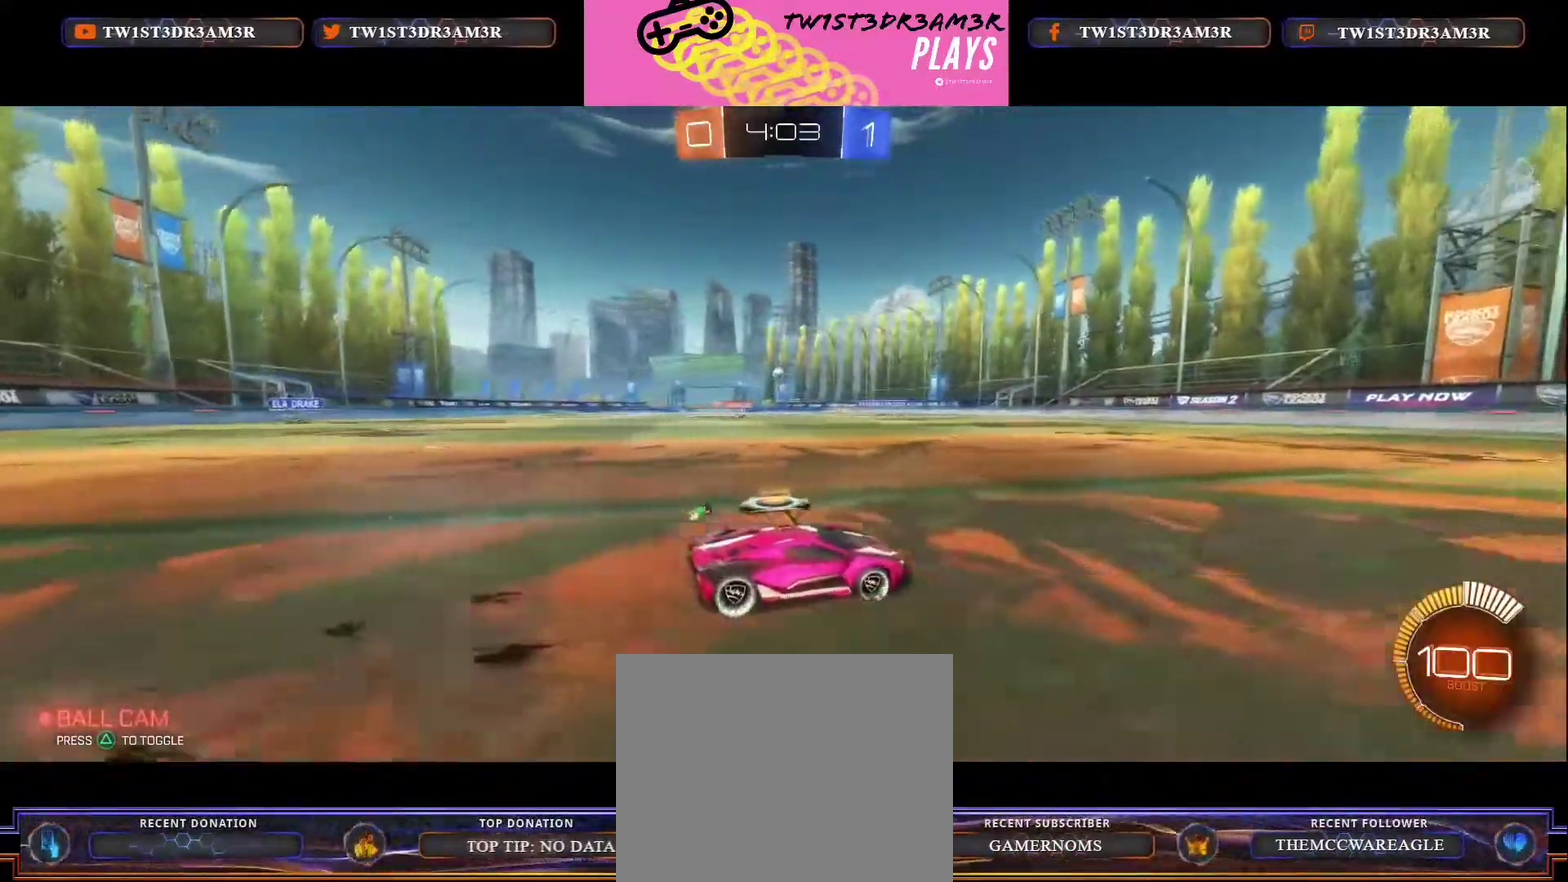
{"buttons": ["R2"], "left_stick": "center", "right_stick": "center", "events": []}
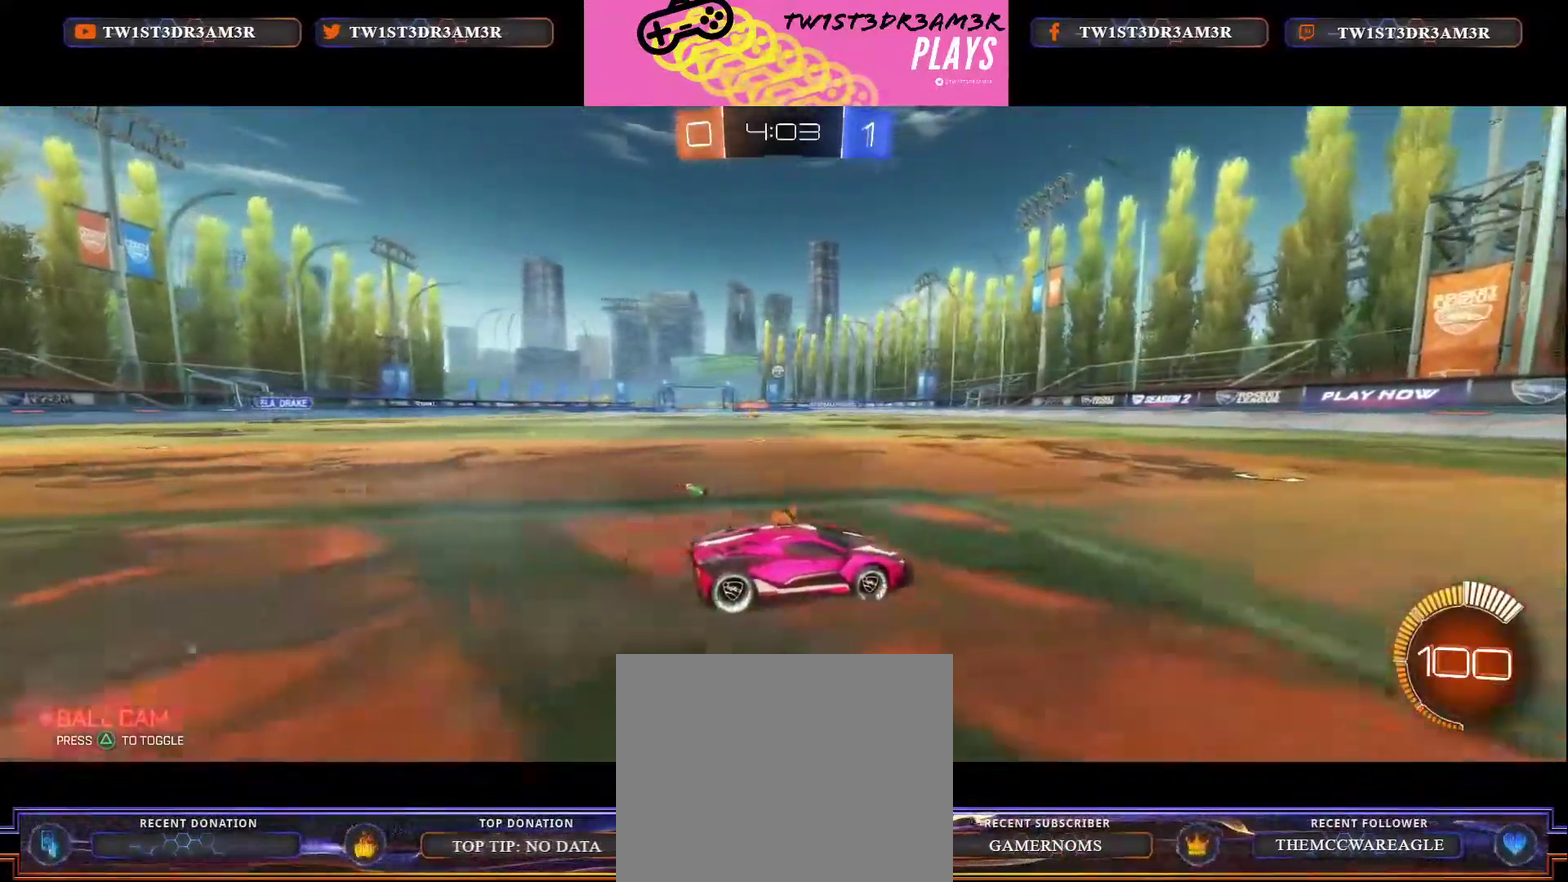
{"buttons": ["R2"], "left_stick": "center", "right_stick": "center", "events": []}
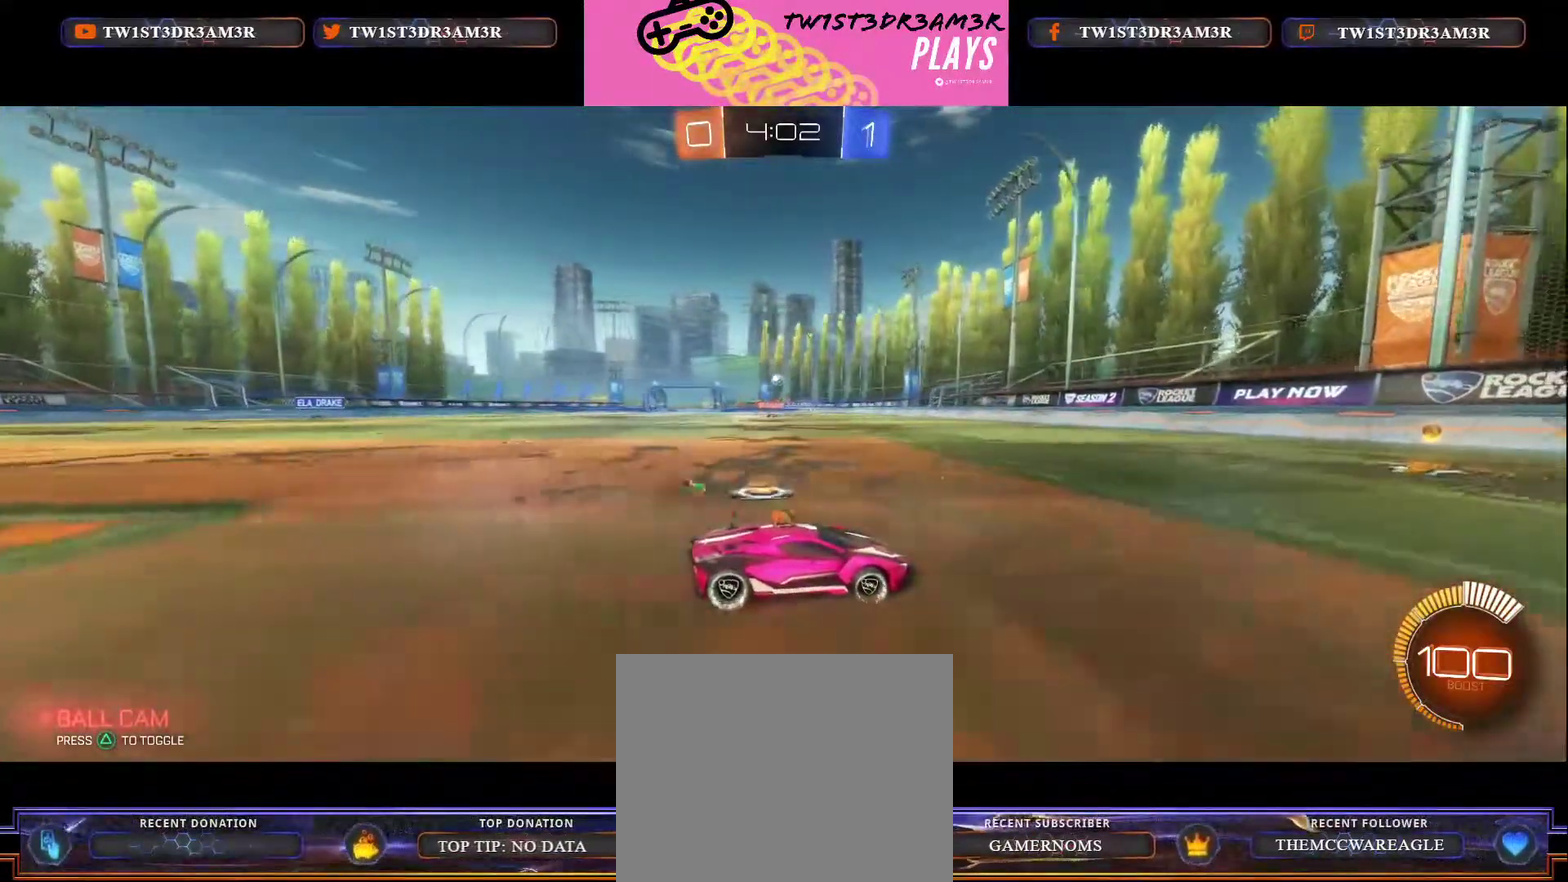
{"buttons": ["R2"], "left_stick": "left", "right_stick": "center", "events": [[200, "left_stick", "left"]]}
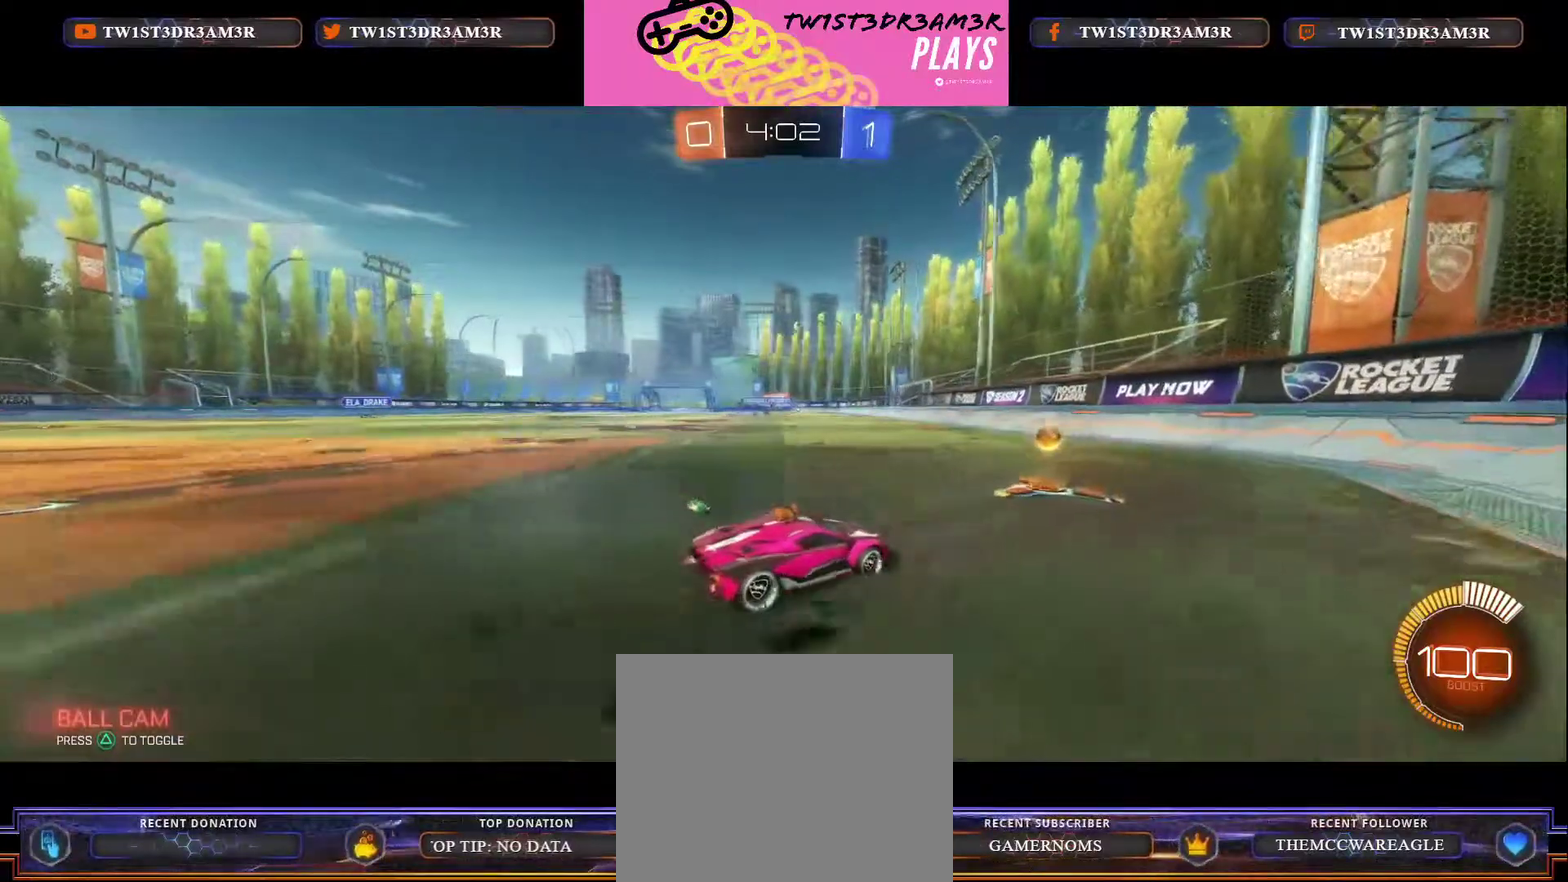
{"buttons": ["R2"], "left_stick": "center", "right_stick": "center", "events": [[33, "left_stick", "center"], [300, "left_stick", "left"], [450, "left_stick", "center"]]}
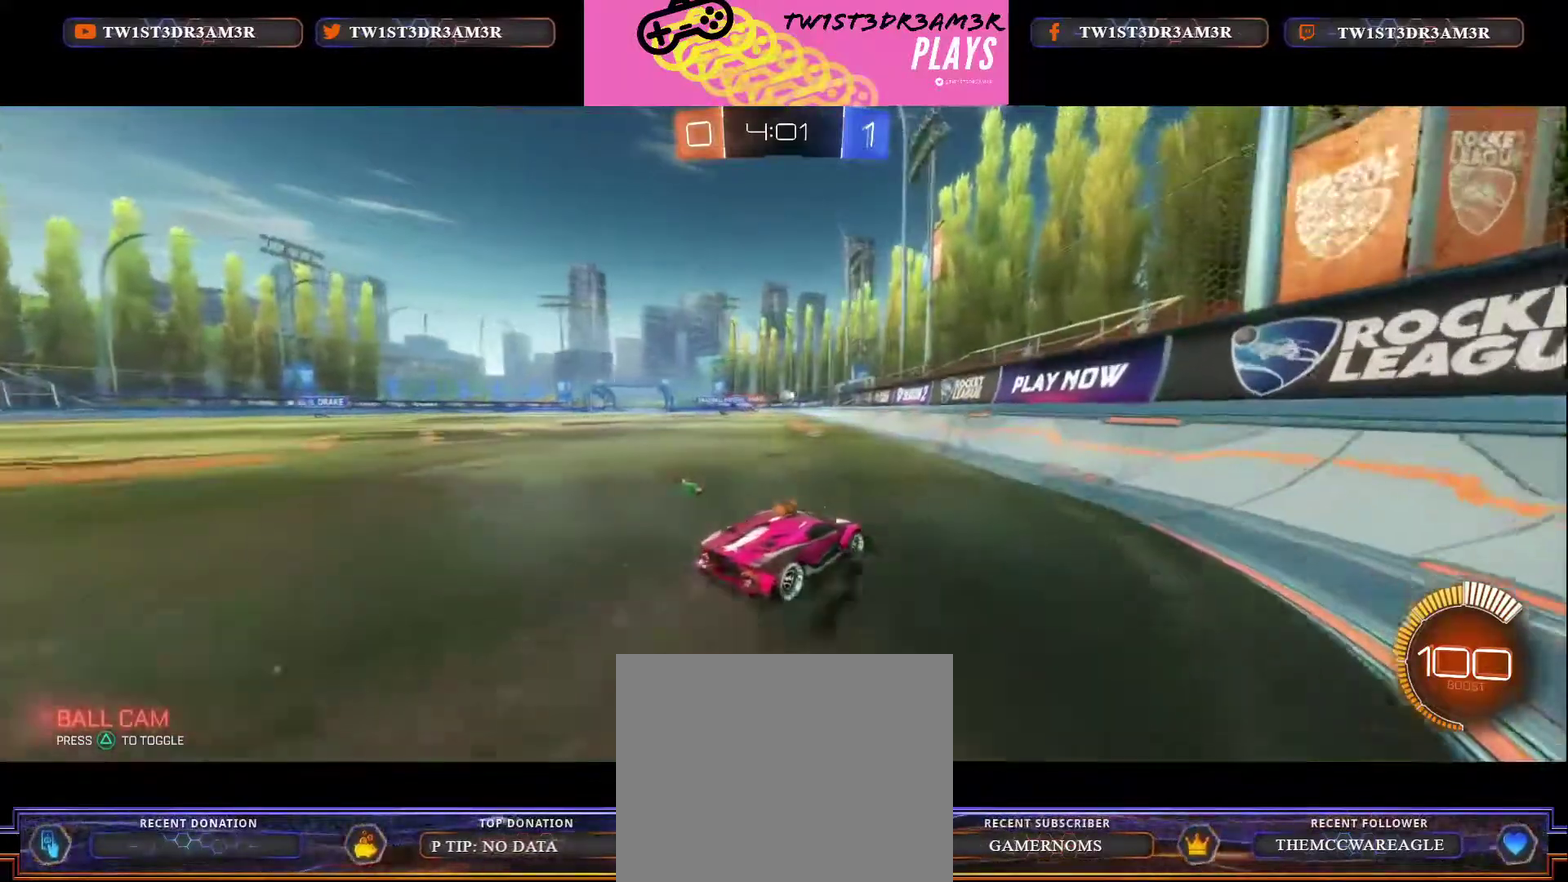
{"buttons": ["X", "R2"], "left_stick": "left", "right_stick": "center", "events": [[84, "left_stick", "left"], [451, "X", "down"]]}
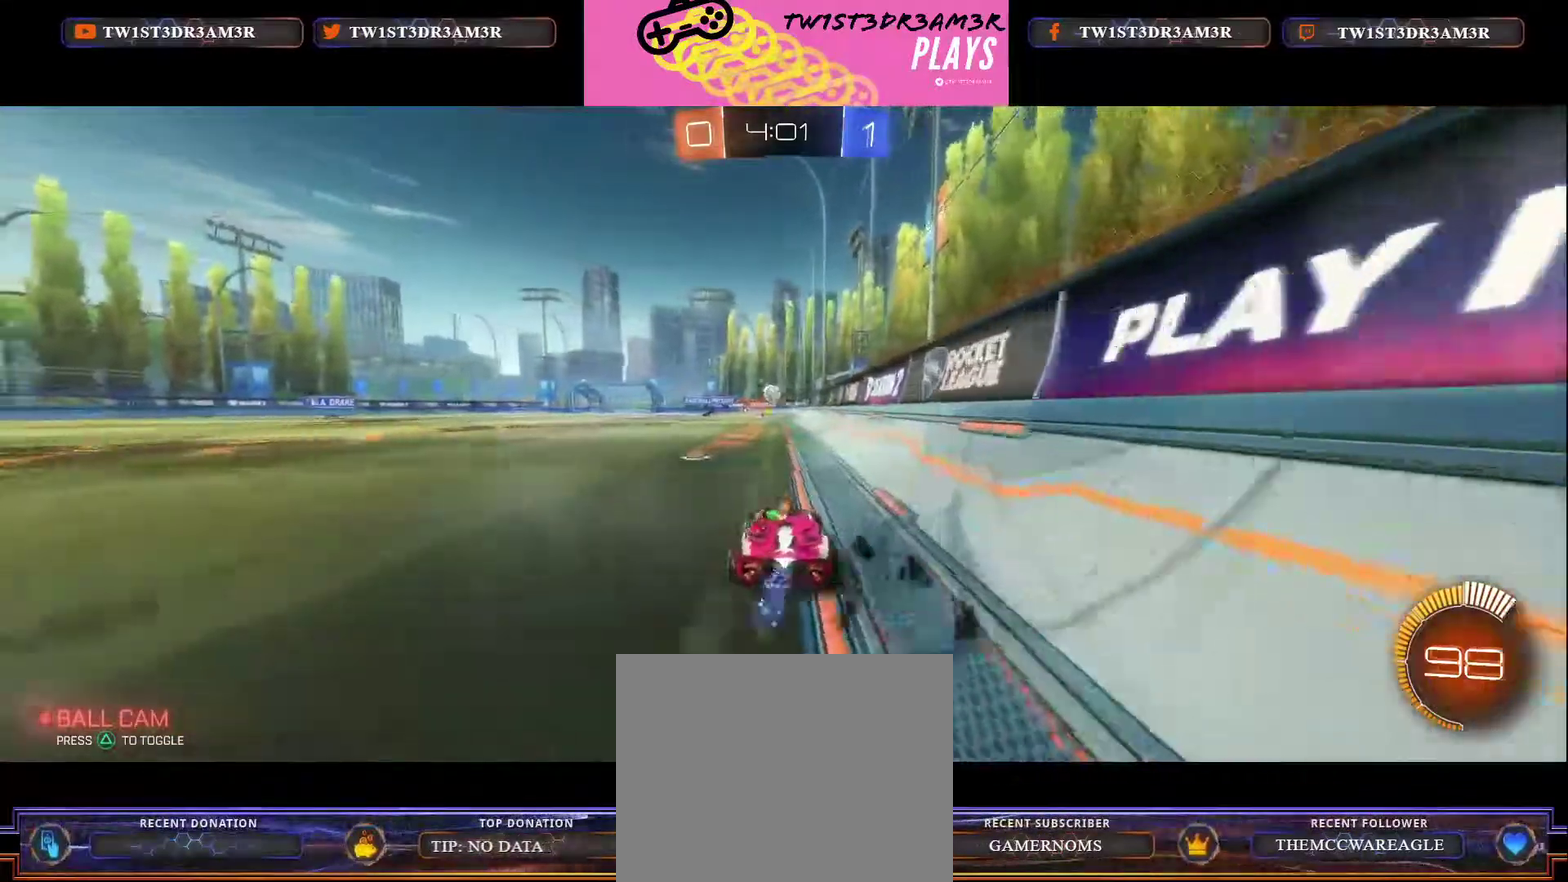
{"buttons": ["X", "R2"], "left_stick": "center", "right_stick": "center", "events": [[200, "left_stick", "center"]]}